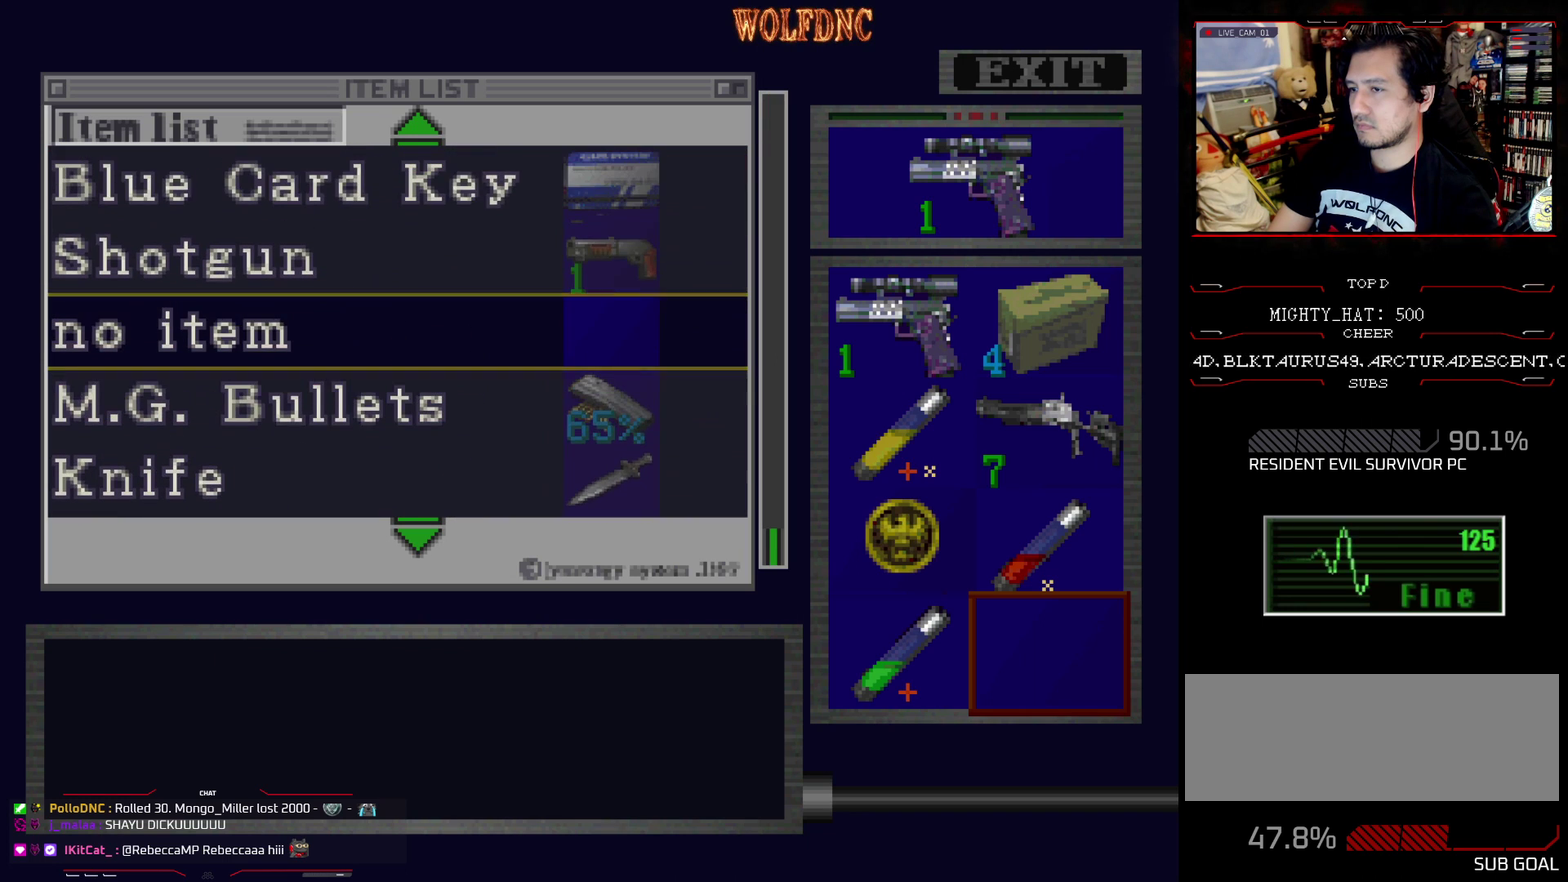
Gameplay with a controller (PlayStation layout); each line is a JSON object with the inputs held at the frame after it. "events" lists button and stick changes between this image and that frame as [ms after this image, input, new state], when the widget could be followed in between. Not read: L3 R3.
{"buttons": [], "events": [[367, "DPAD_UP", "down"], [501, "DPAD_UP", "up"]]}
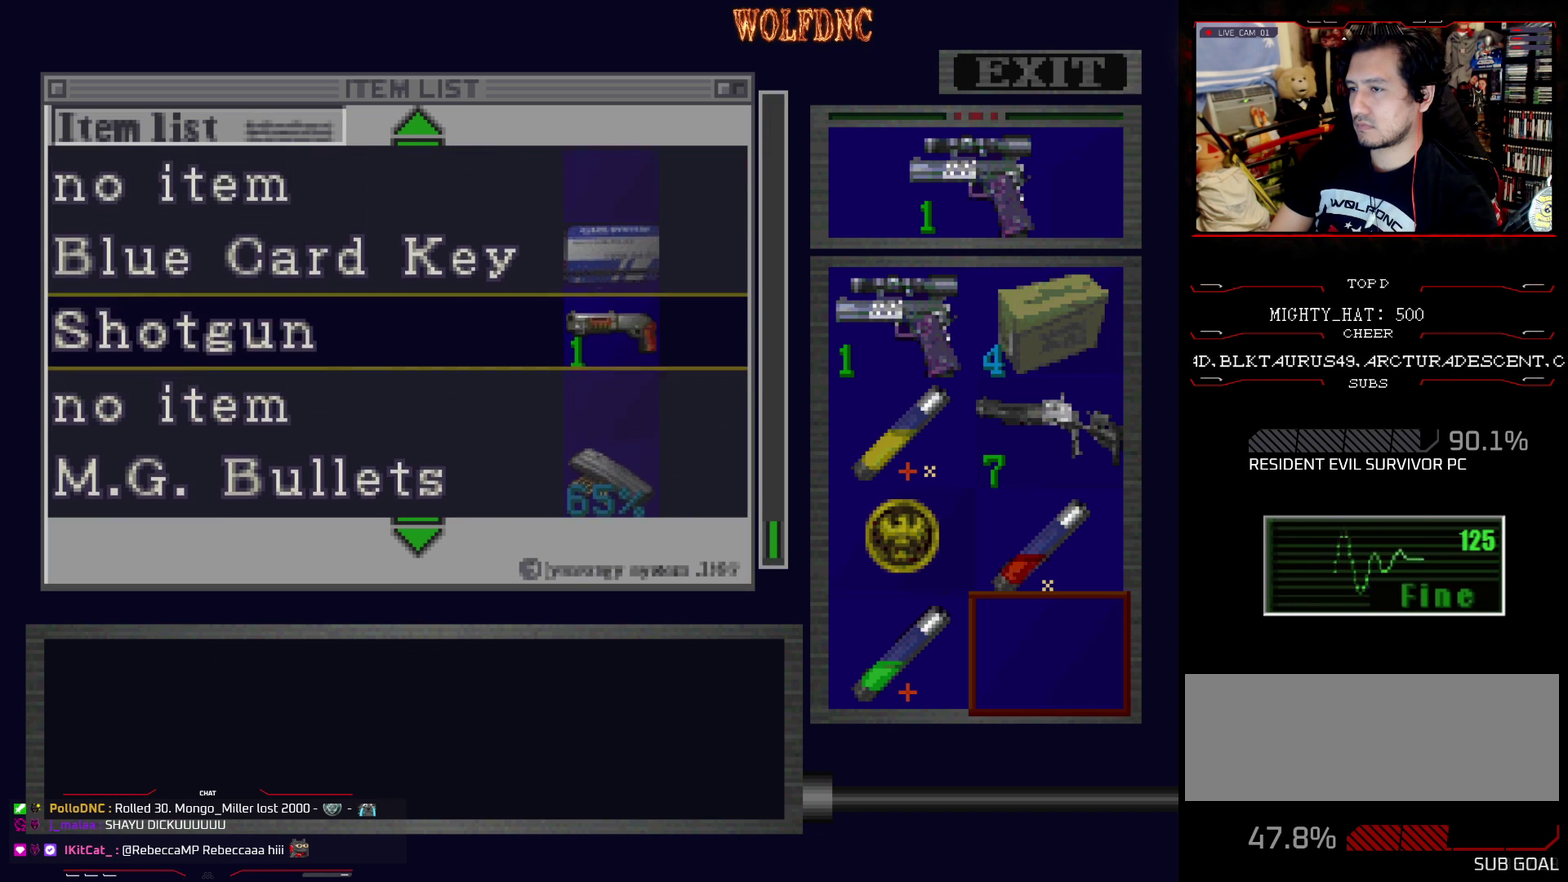
{"buttons": ["DPAD_UP"], "events": [[100, "DPAD_UP", "down"], [200, "DPAD_UP", "up"], [283, "DPAD_UP", "down"]]}
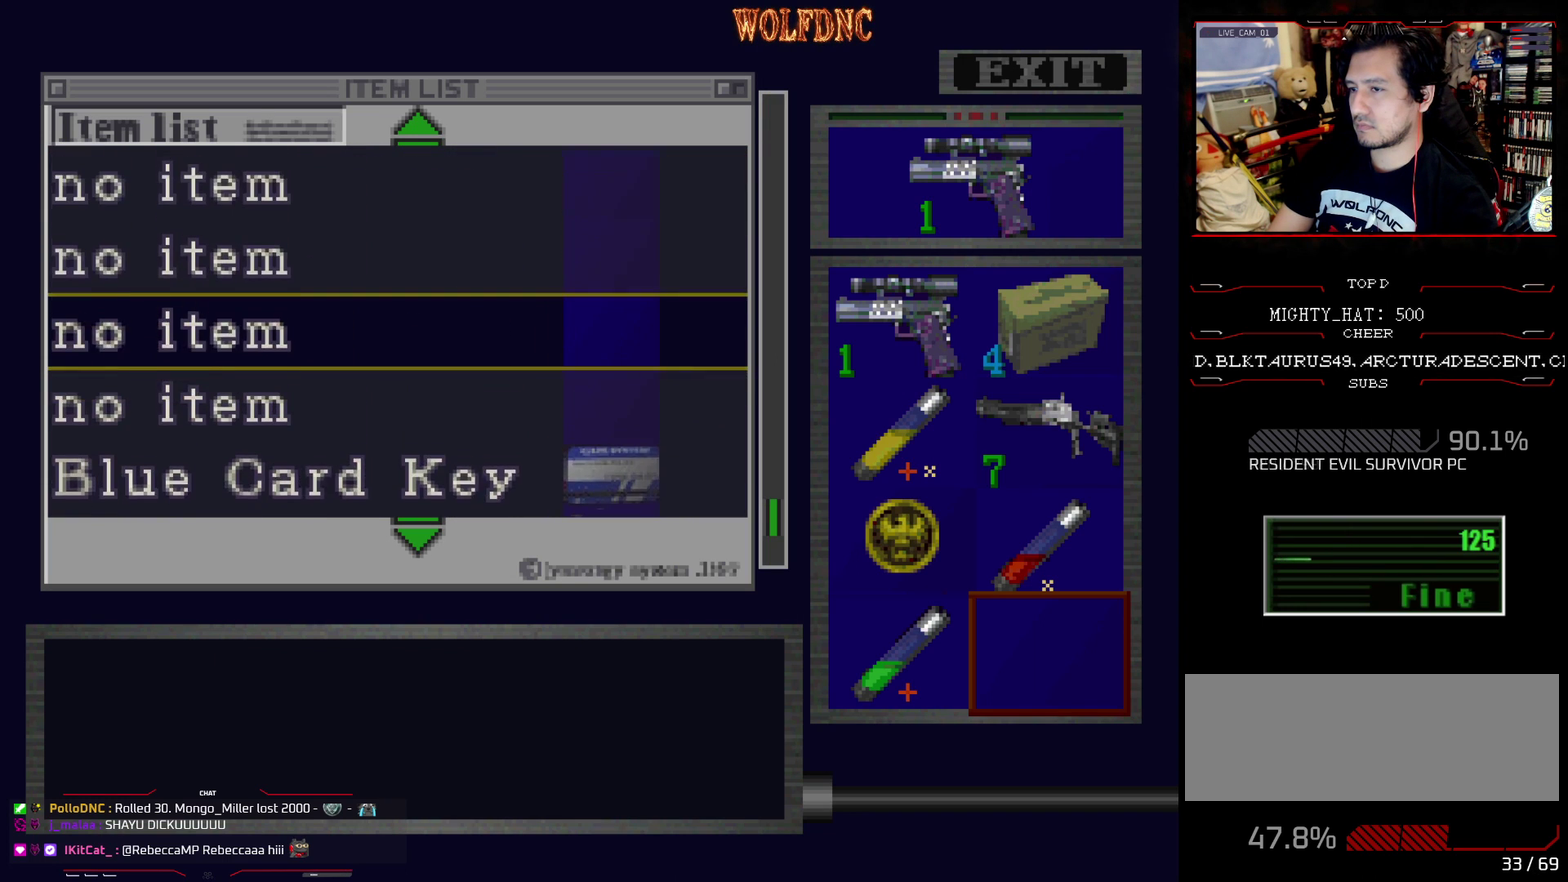
{"buttons": [], "events": [[167, "DPAD_UP", "up"], [250, "SQUARE", "down"], [400, "SQUARE", "up"]]}
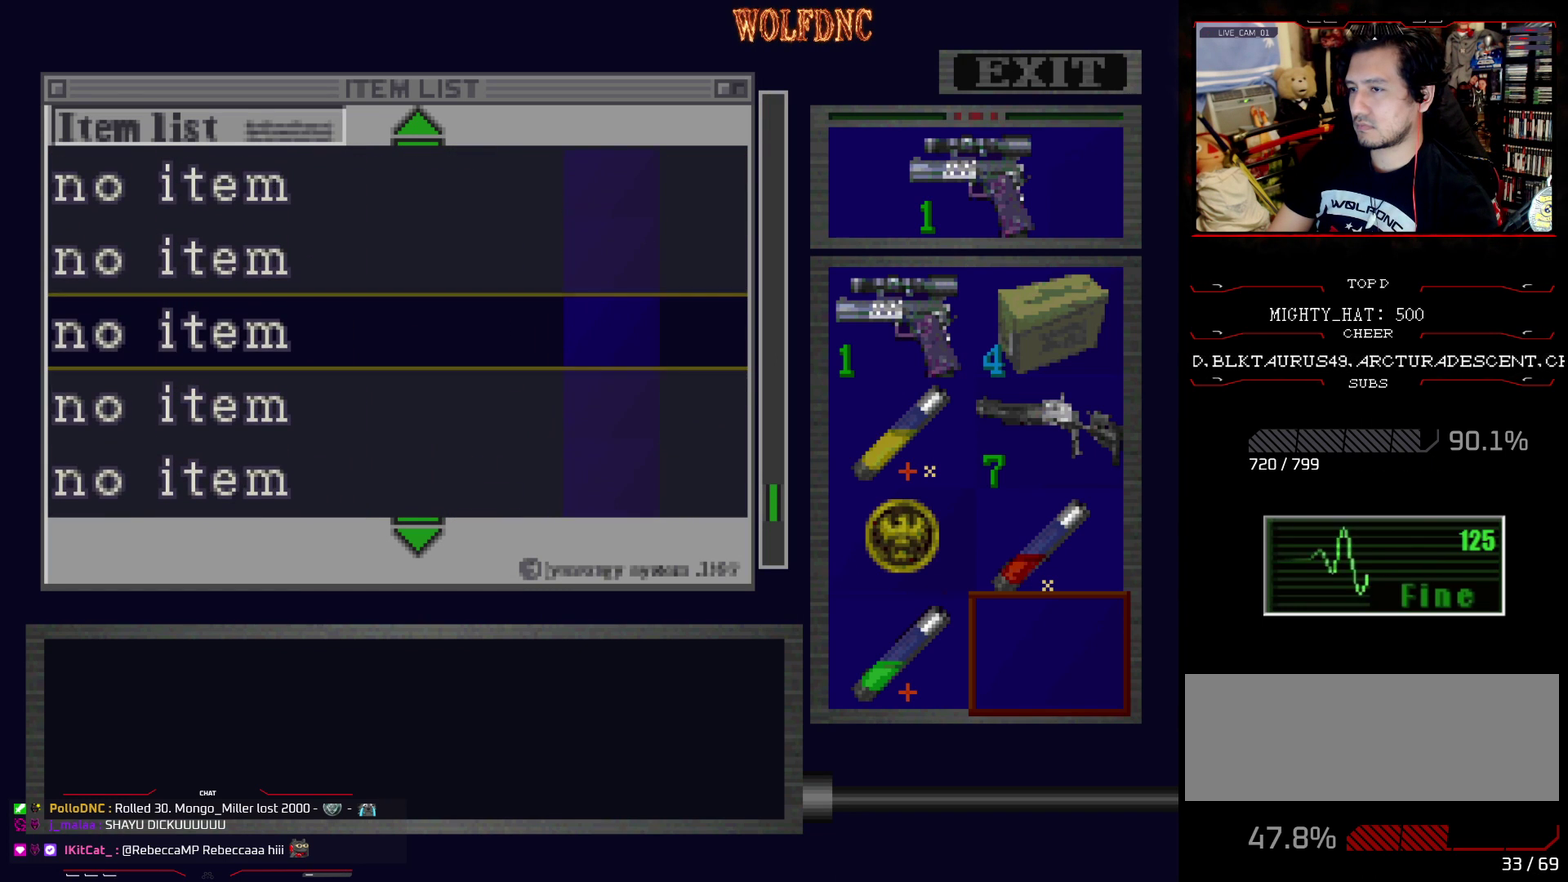
{"buttons": ["DPAD_DOWN"], "events": [[133, "DPAD_DOWN", "down"]]}
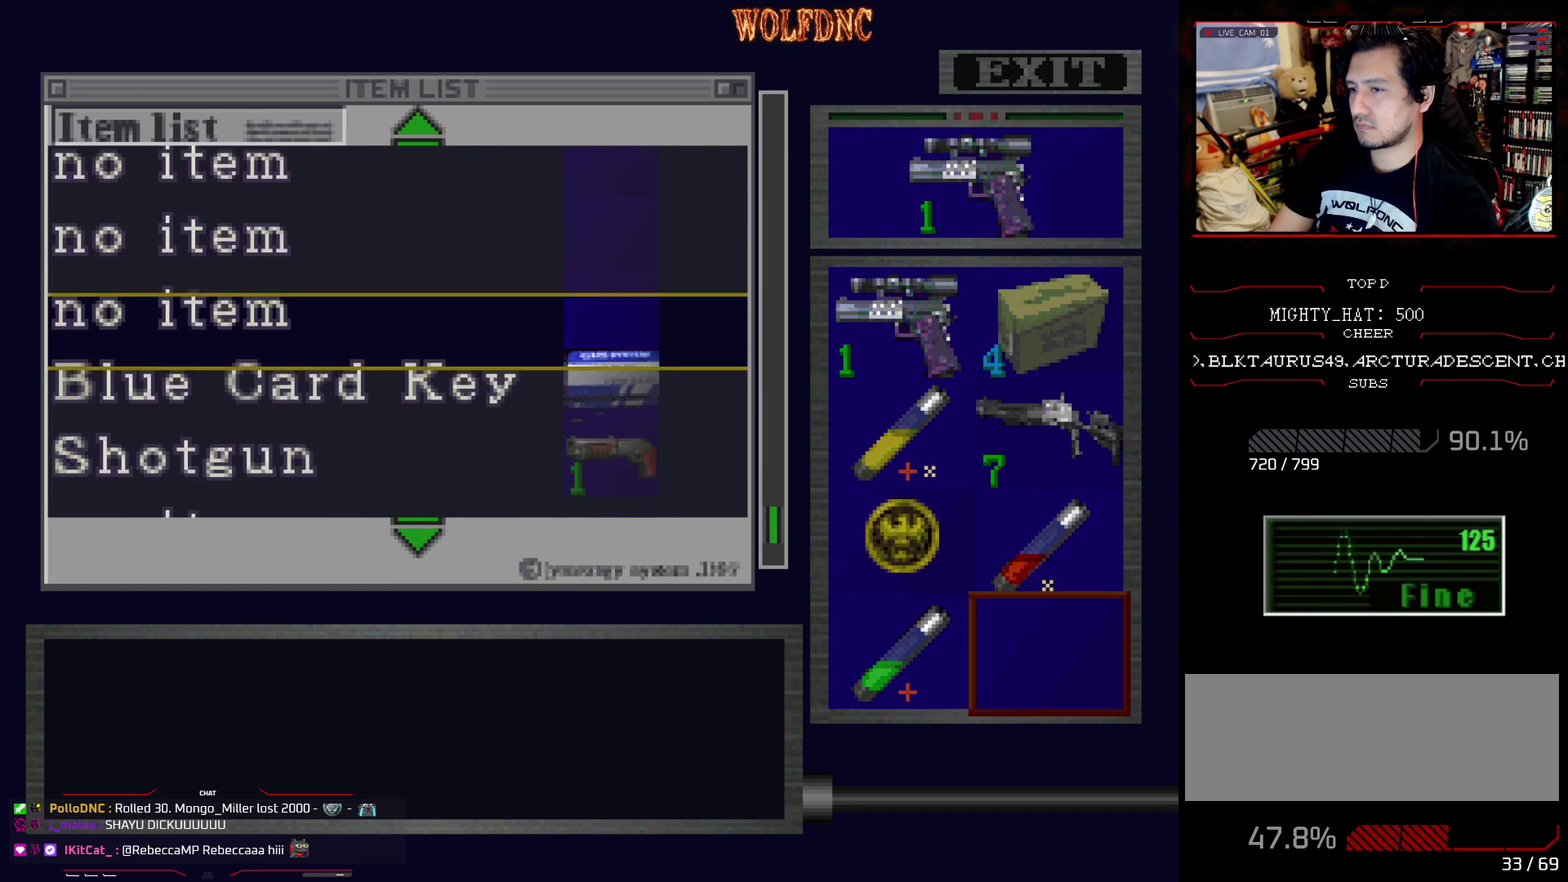
{"buttons": [], "events": [[467, "DPAD_DOWN", "up"]]}
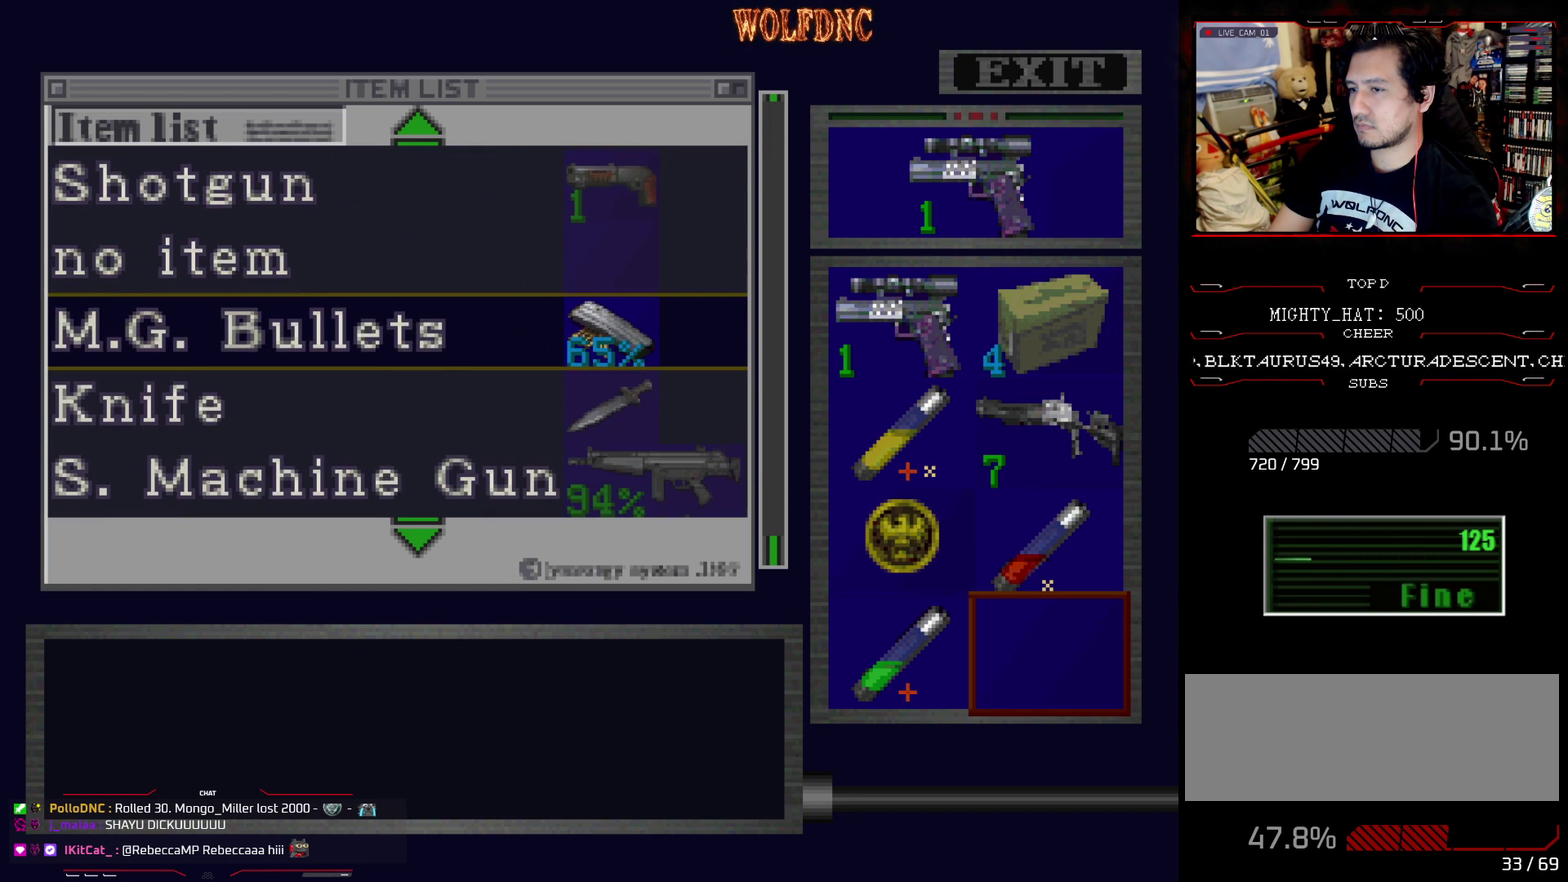
{"buttons": ["SQUARE"], "events": [[66, "DPAD_LEFT", "down"], [200, "DPAD_LEFT", "up"], [433, "SQUARE", "down"]]}
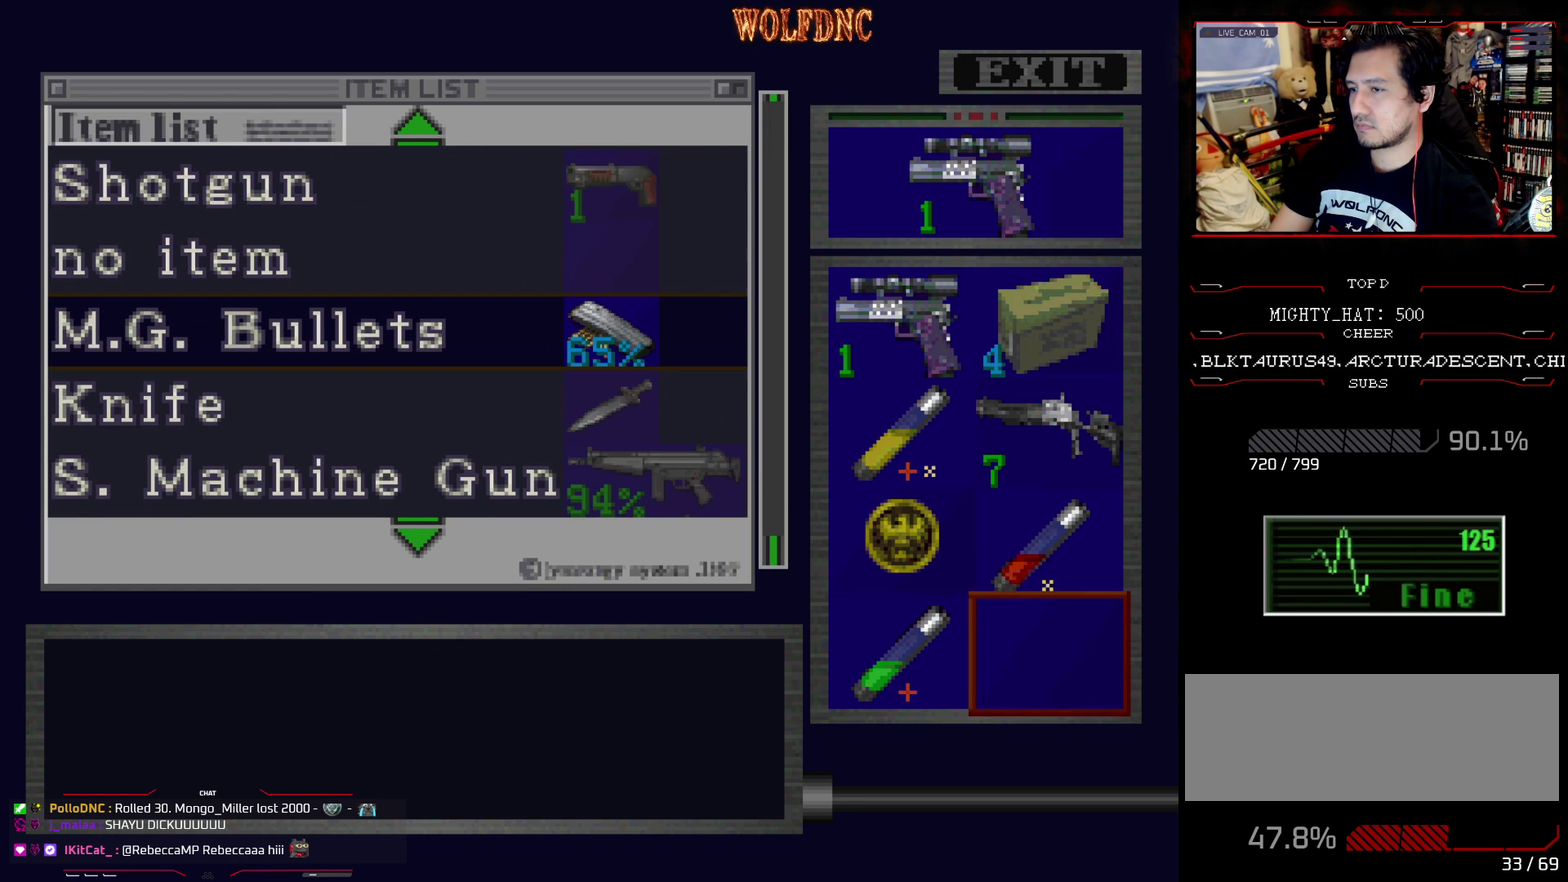
{"buttons": ["DPAD_UP"], "events": [[83, "SQUARE", "up"], [317, "DPAD_LEFT", "down"], [367, "DPAD_LEFT", "up"], [501, "DPAD_UP", "down"]]}
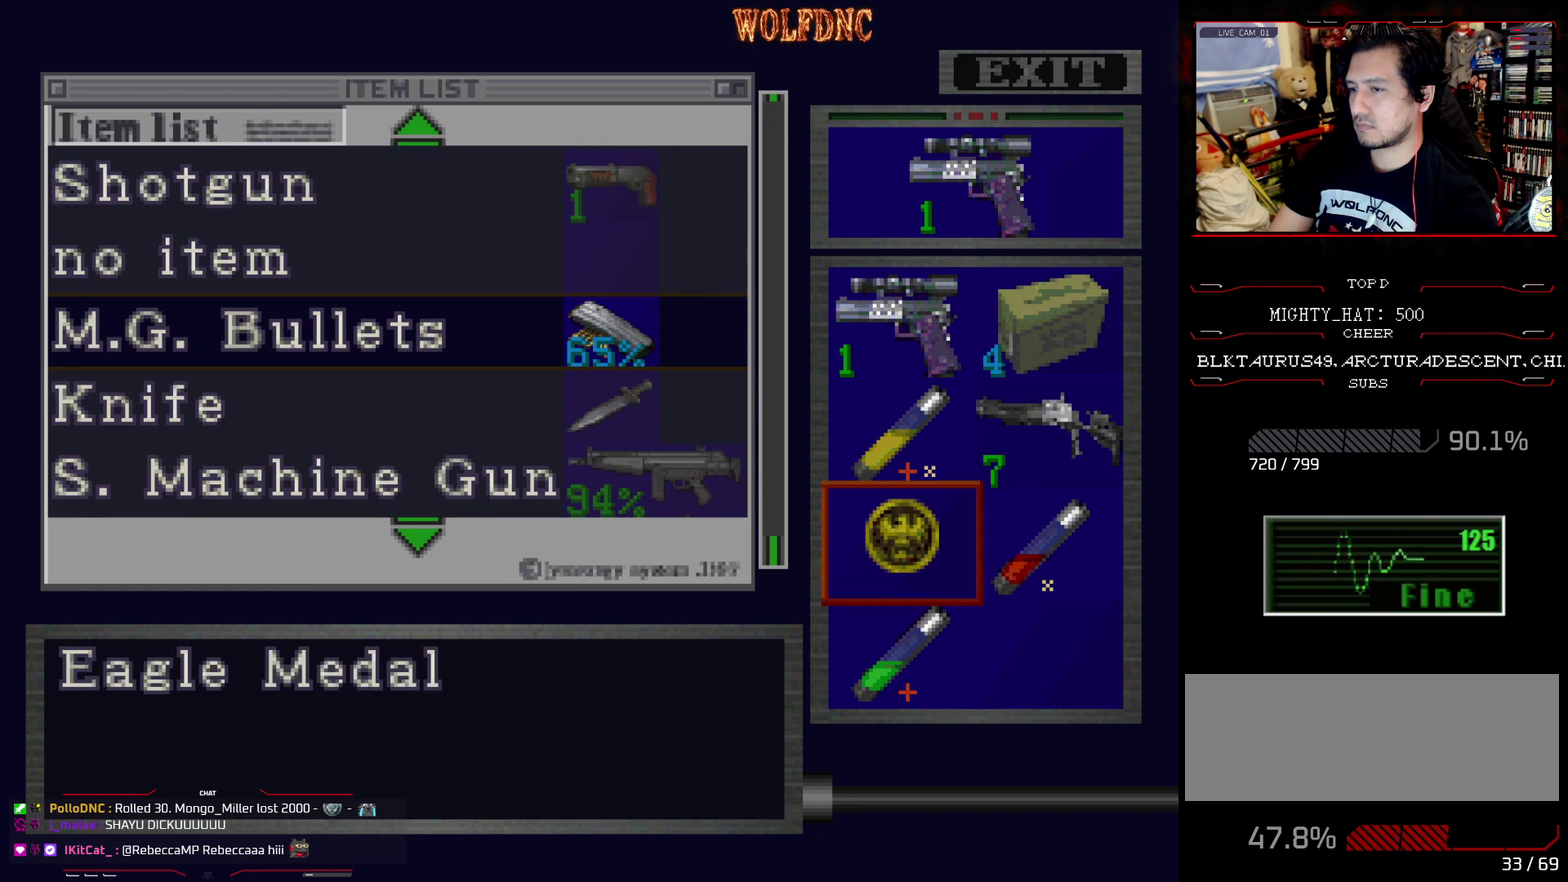
{"buttons": ["CROSS"], "events": [[233, "DPAD_UP", "up"], [283, "DPAD_UP", "down"], [433, "DPAD_UP", "up"], [467, "CROSS", "down"]]}
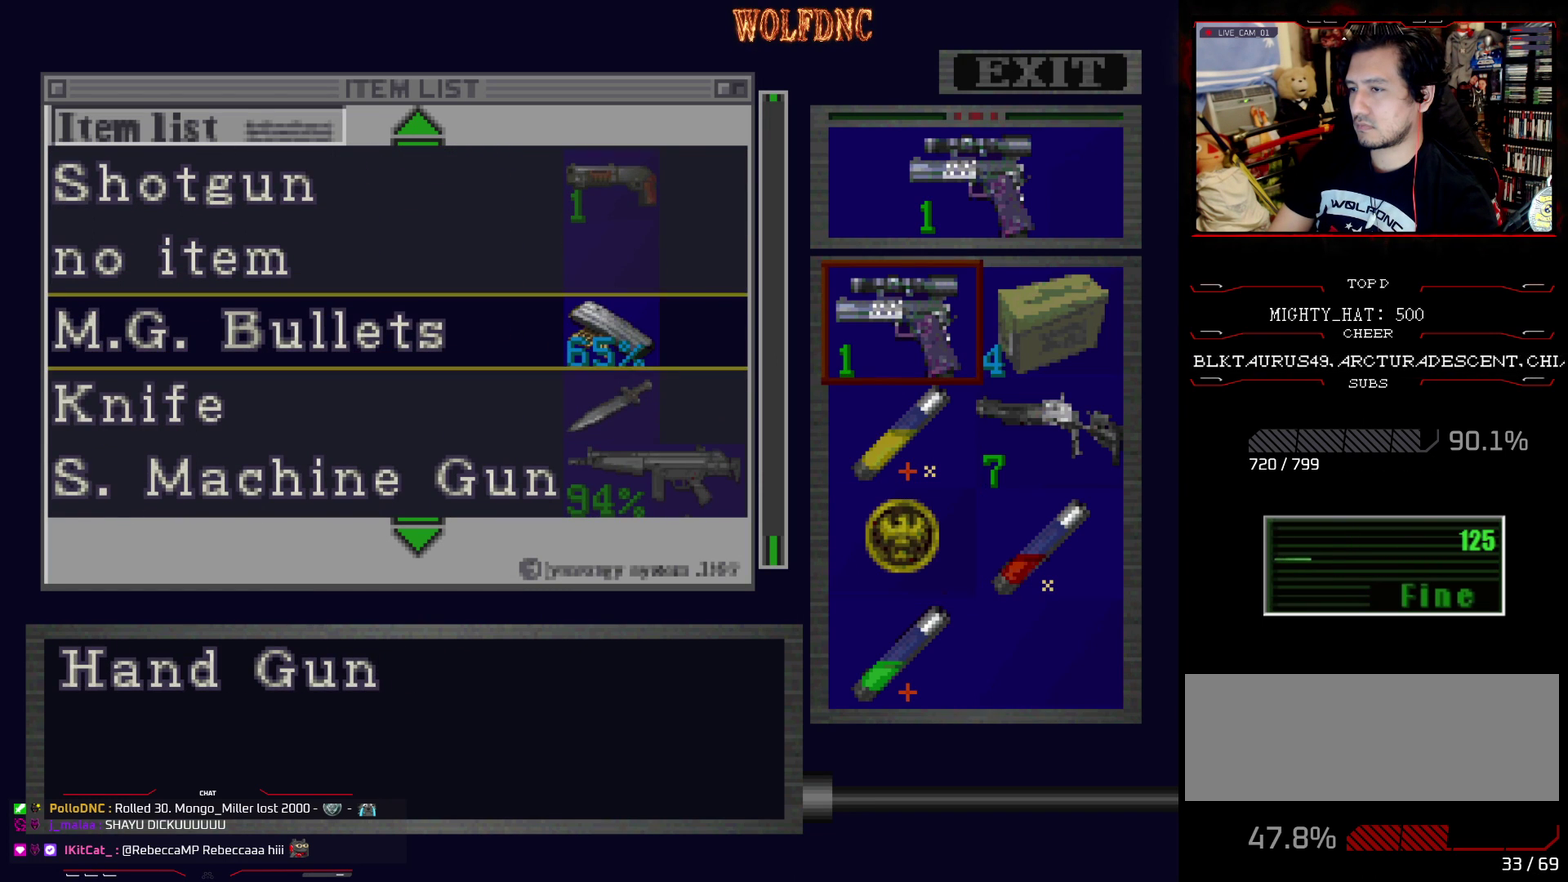
{"buttons": [], "events": [[67, "CROSS", "up"], [167, "DPAD_DOWN", "down"], [250, "DPAD_DOWN", "up"]]}
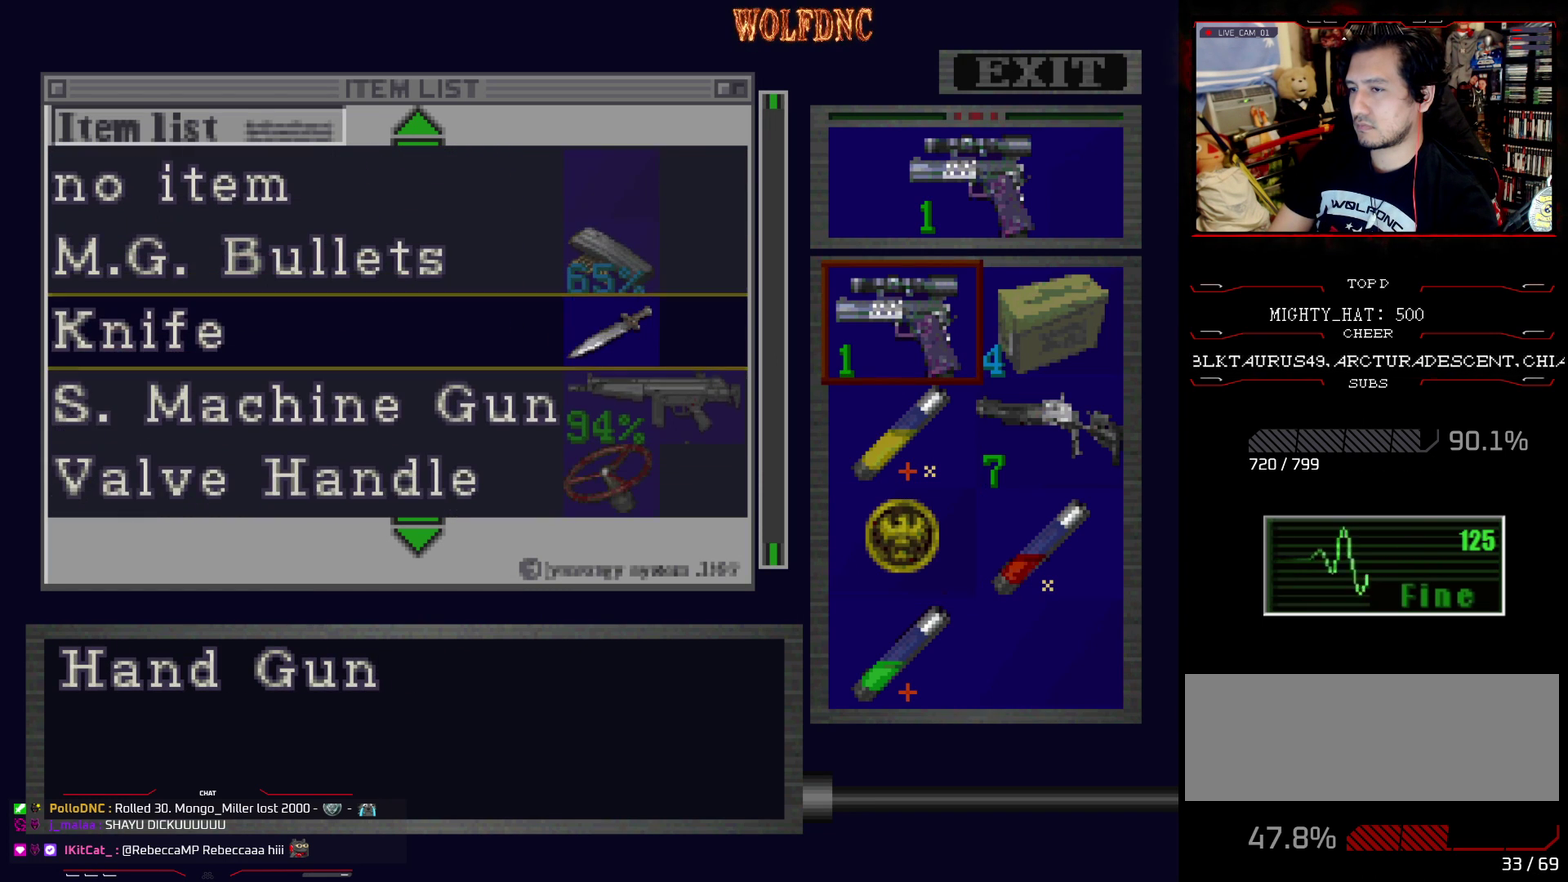
{"buttons": [], "events": [[33, "DPAD_DOWN", "down"], [133, "DPAD_DOWN", "up"], [266, "CROSS", "down"], [367, "CROSS", "up"]]}
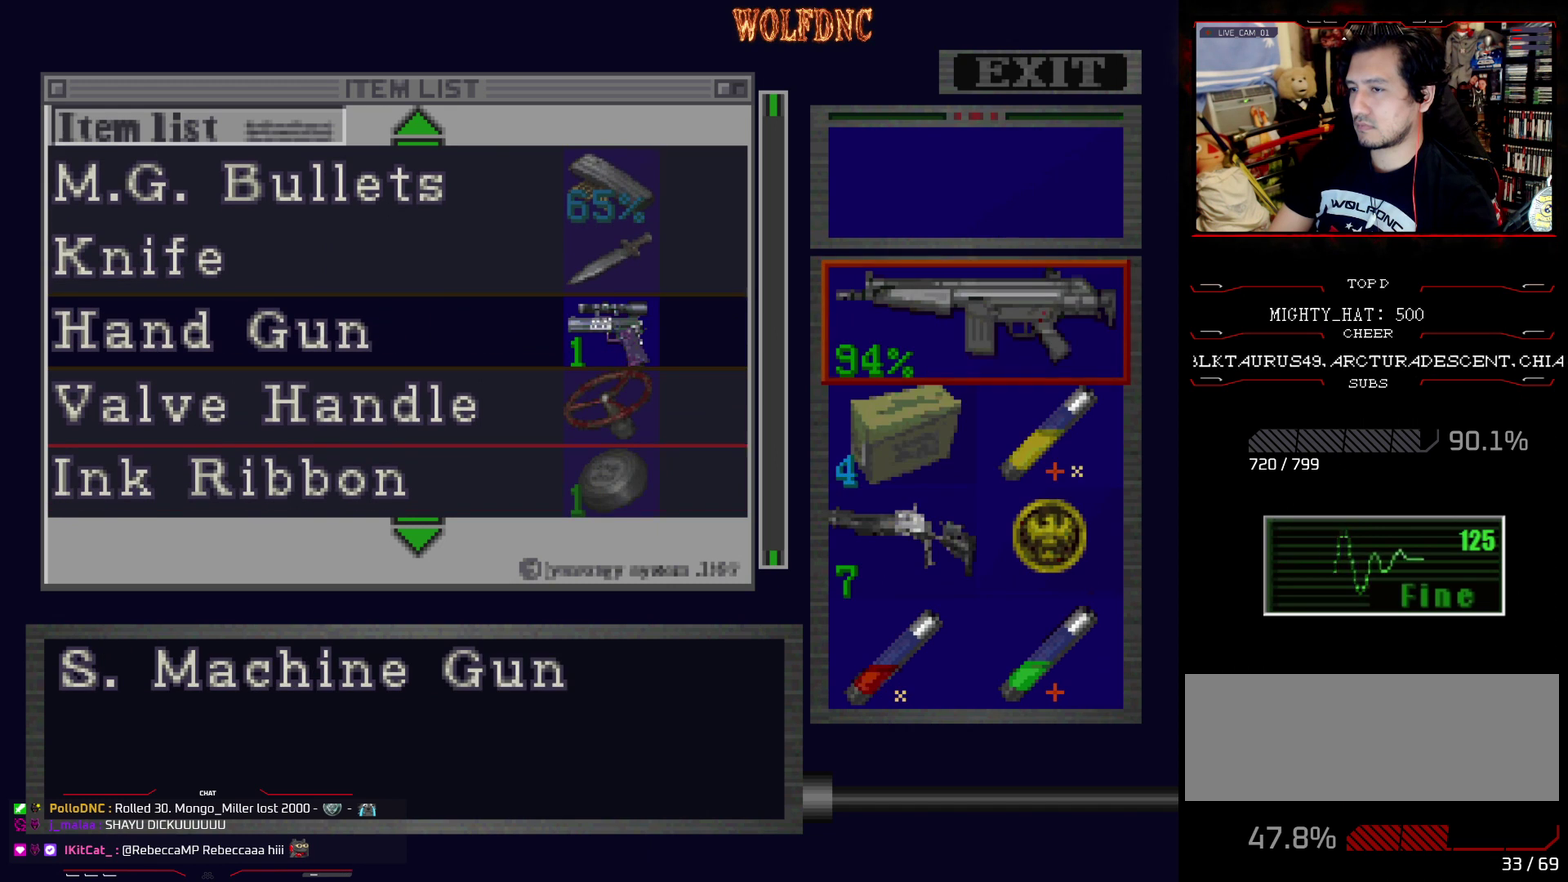
{"buttons": [], "events": []}
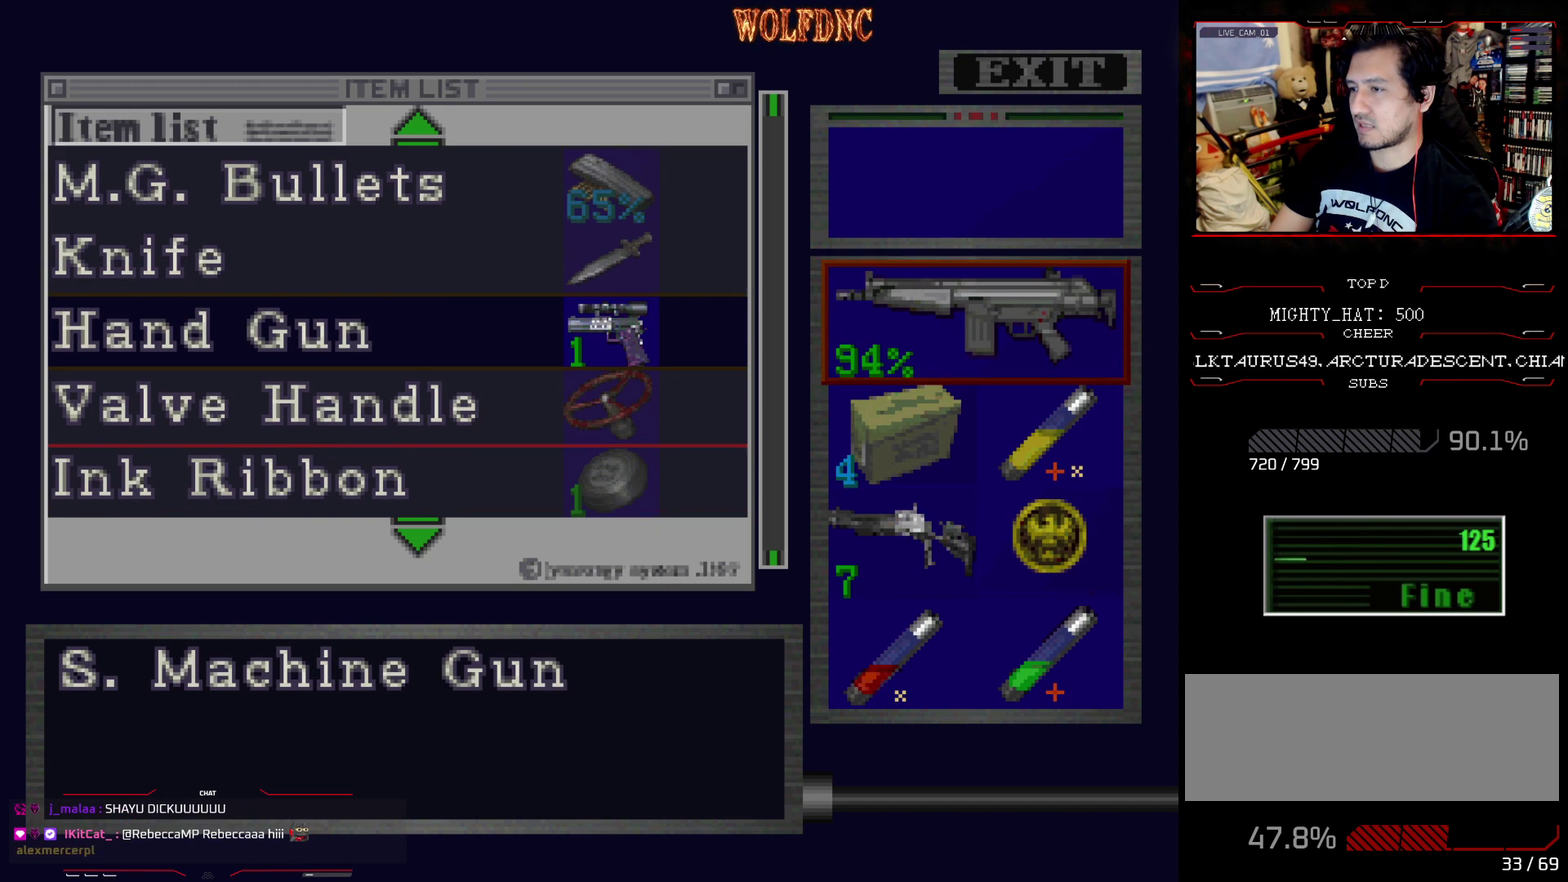
{"buttons": [], "events": [[116, "DPAD_DOWN", "down"], [166, "DPAD_DOWN", "up"], [250, "DPAD_DOWN", "down"], [400, "DPAD_DOWN", "up"]]}
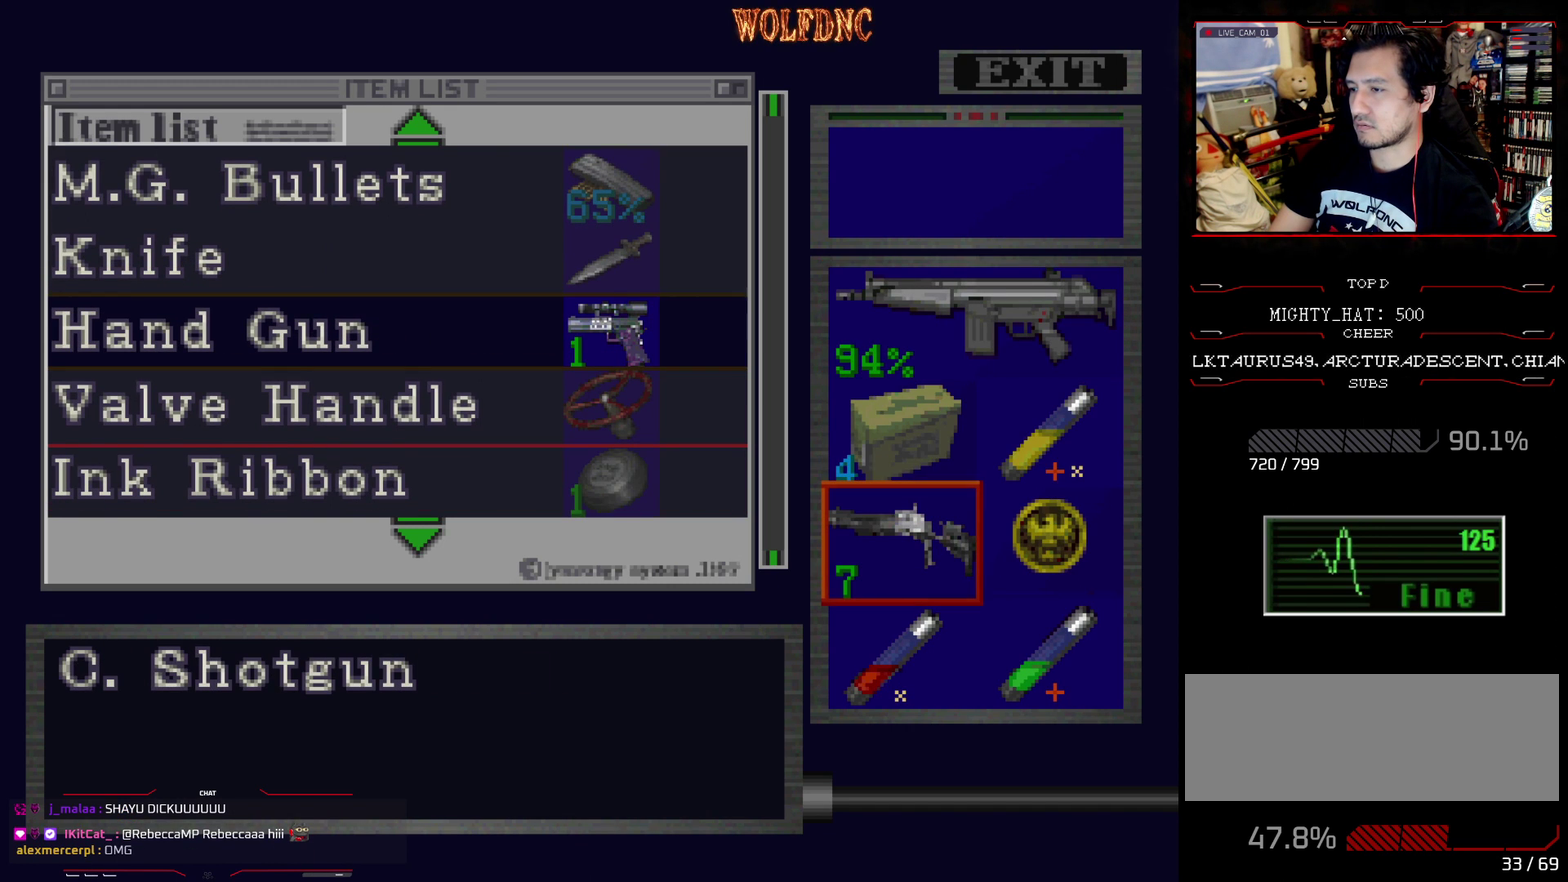
{"buttons": ["DPAD_RIGHT"], "events": [[417, "DPAD_RIGHT", "down"]]}
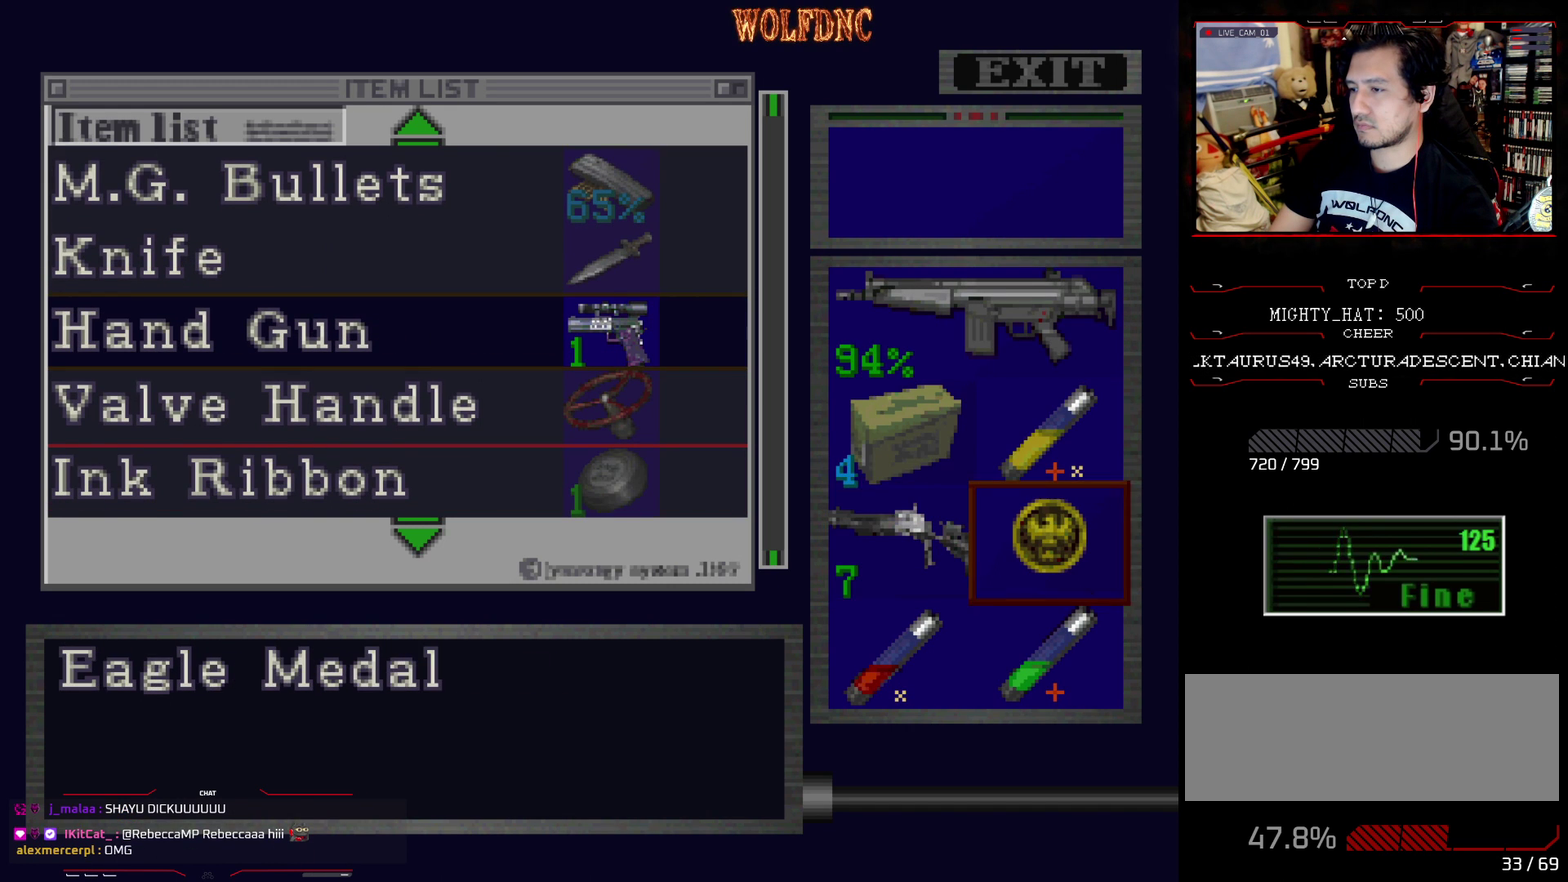
{"buttons": [], "events": [[33, "DPAD_RIGHT", "up"], [183, "DPAD_DOWN", "down"], [333, "DPAD_DOWN", "up"]]}
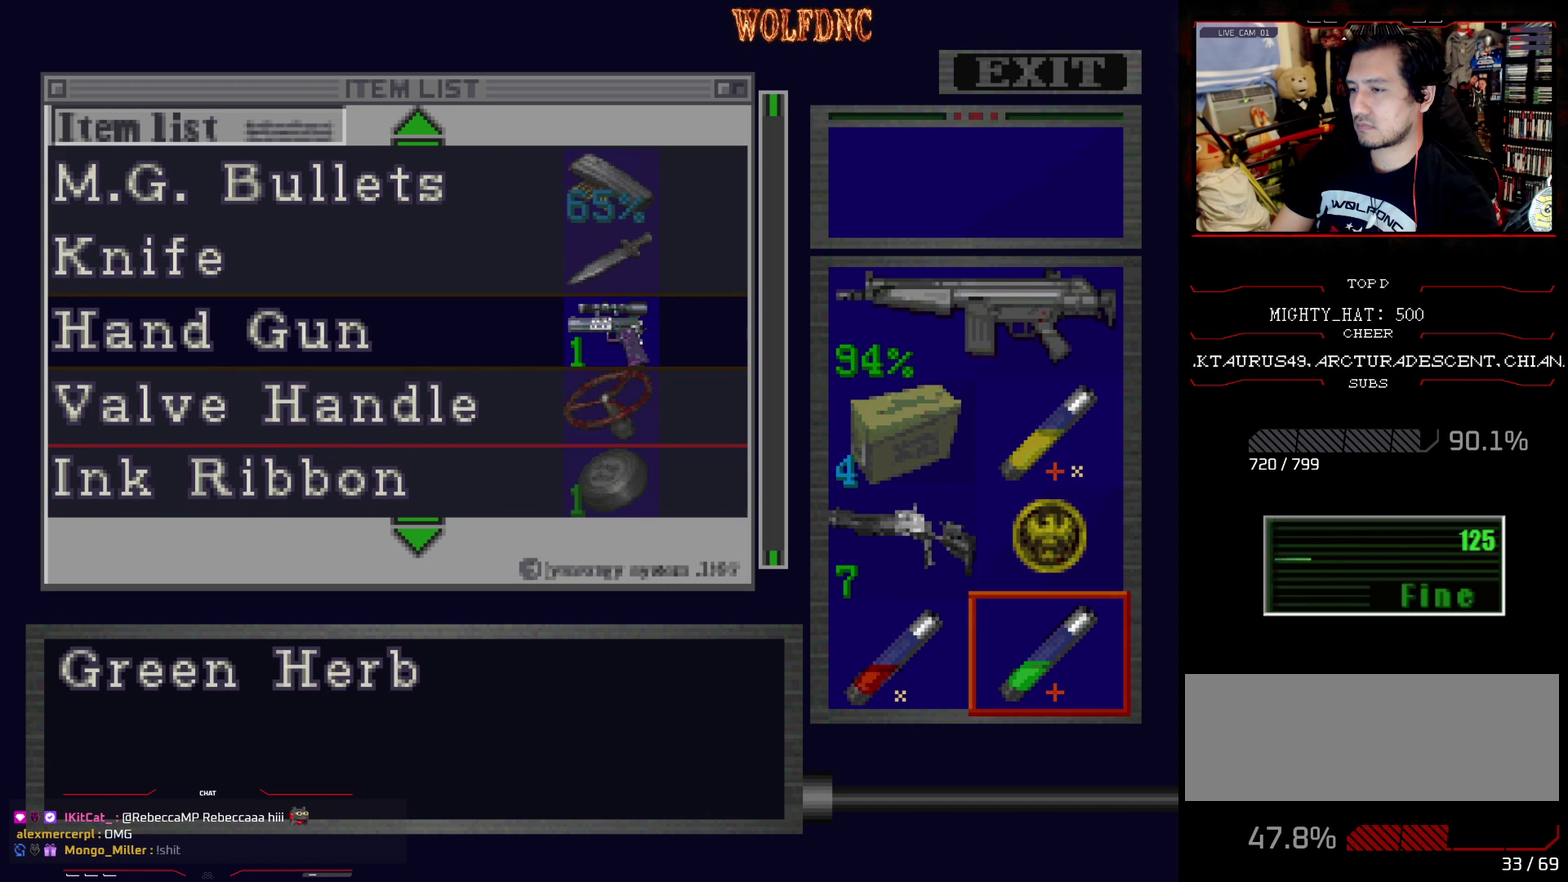
{"buttons": ["DPAD_UP"], "events": [[384, "DPAD_UP", "down"]]}
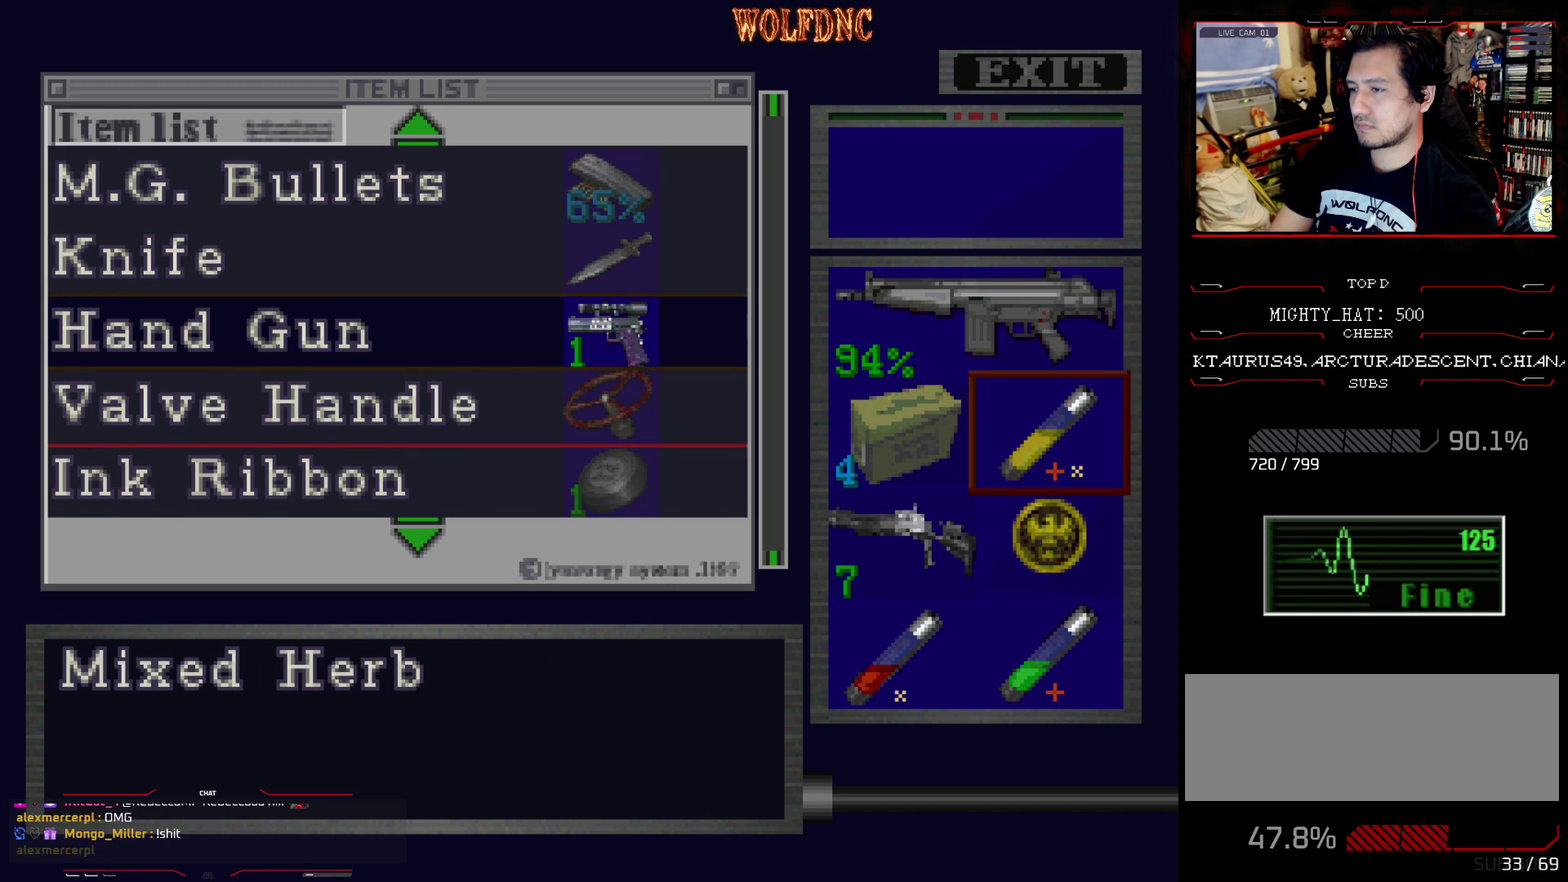
{"buttons": ["DPAD_DOWN"], "events": [[66, "CROSS", "down"], [66, "DPAD_UP", "up"], [166, "CROSS", "up"], [200, "DPAD_DOWN", "down"]]}
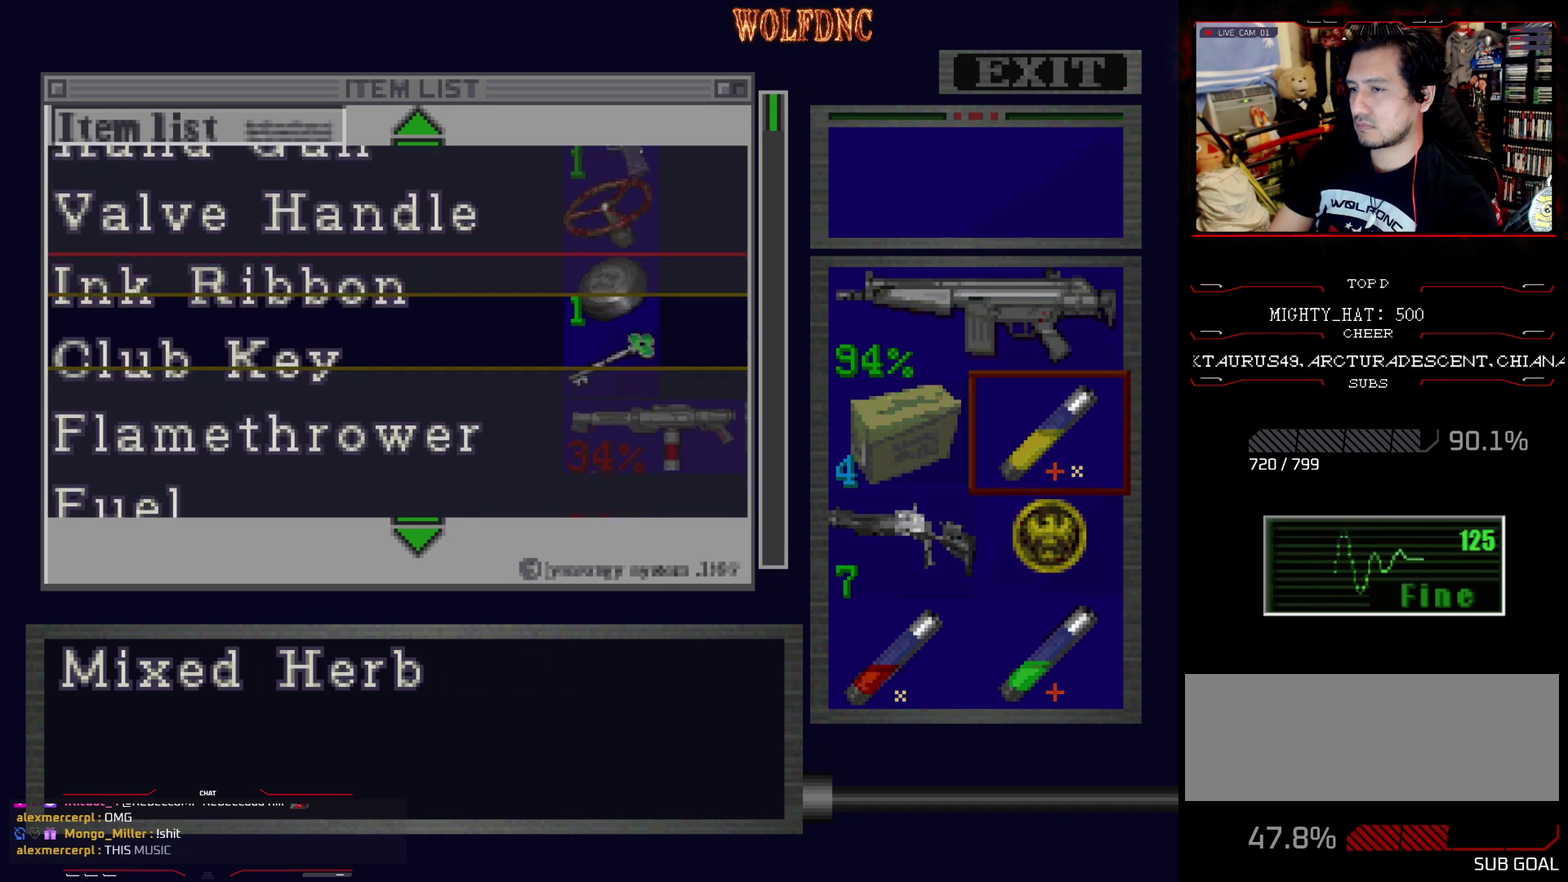
{"buttons": ["DPAD_DOWN"], "events": [[151, "DPAD_DOWN", "up"], [384, "DPAD_DOWN", "down"]]}
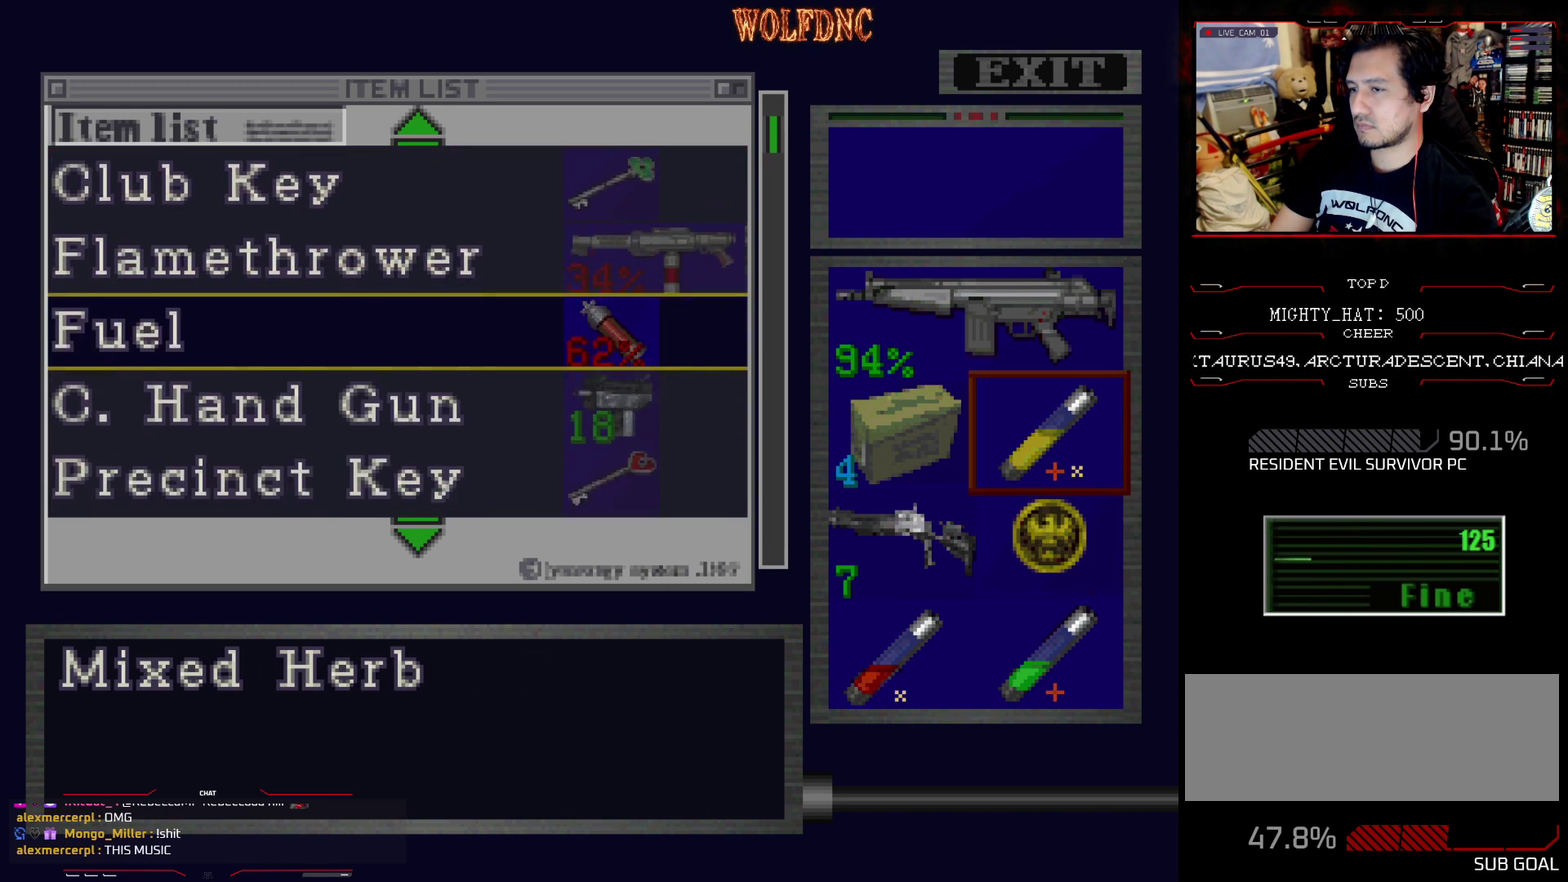
{"buttons": ["DPAD_DOWN"], "events": [[350, "DPAD_DOWN", "up"], [484, "DPAD_DOWN", "down"]]}
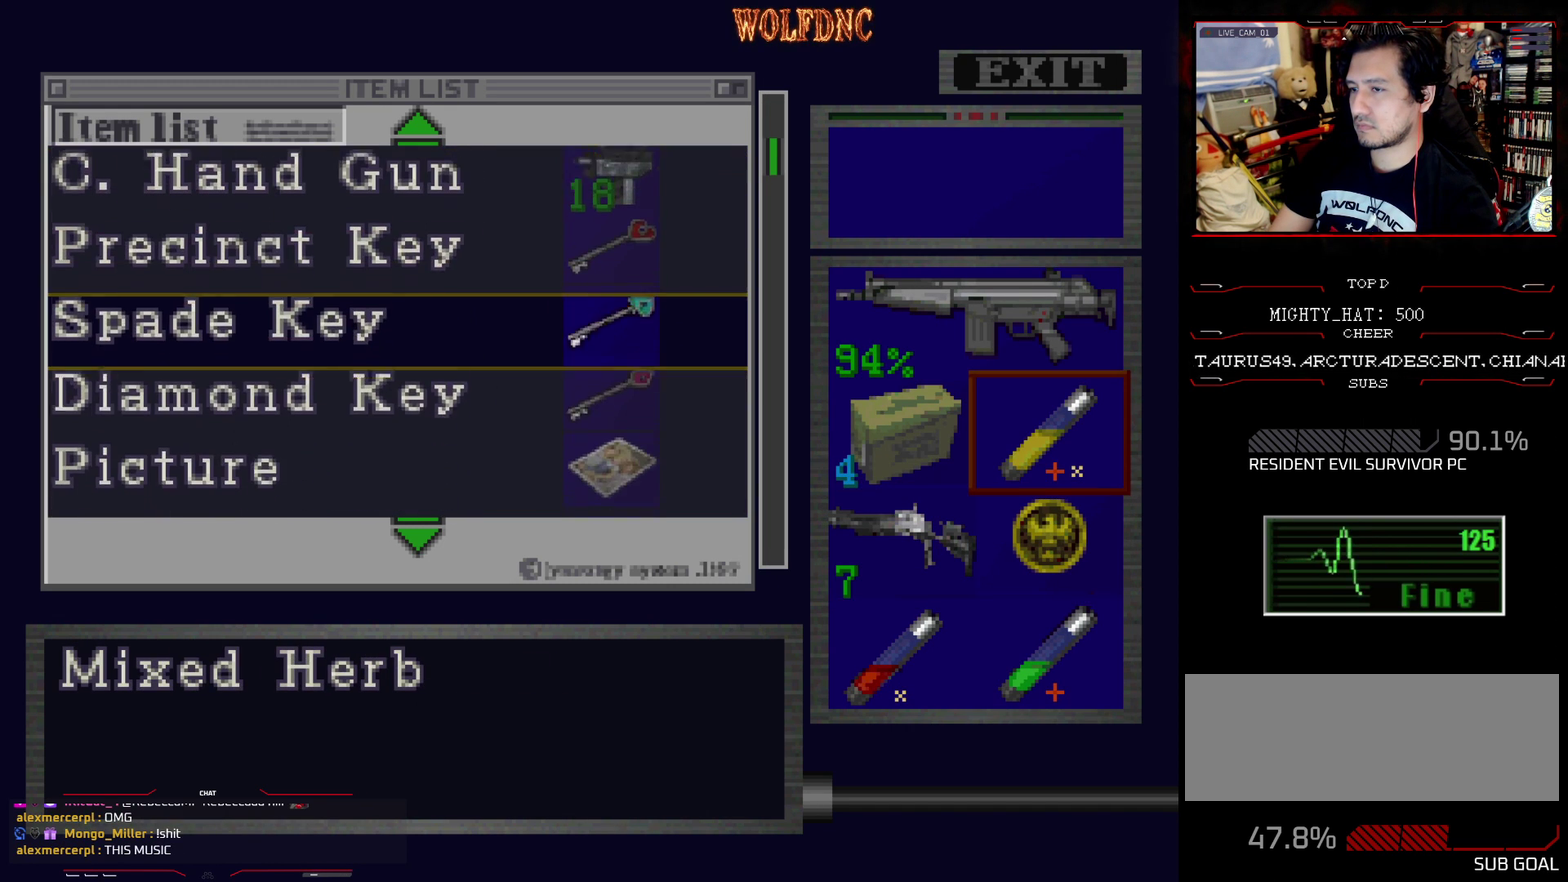
{"buttons": ["DPAD_DOWN"], "events": [[417, "DPAD_DOWN", "up"], [501, "DPAD_DOWN", "down"]]}
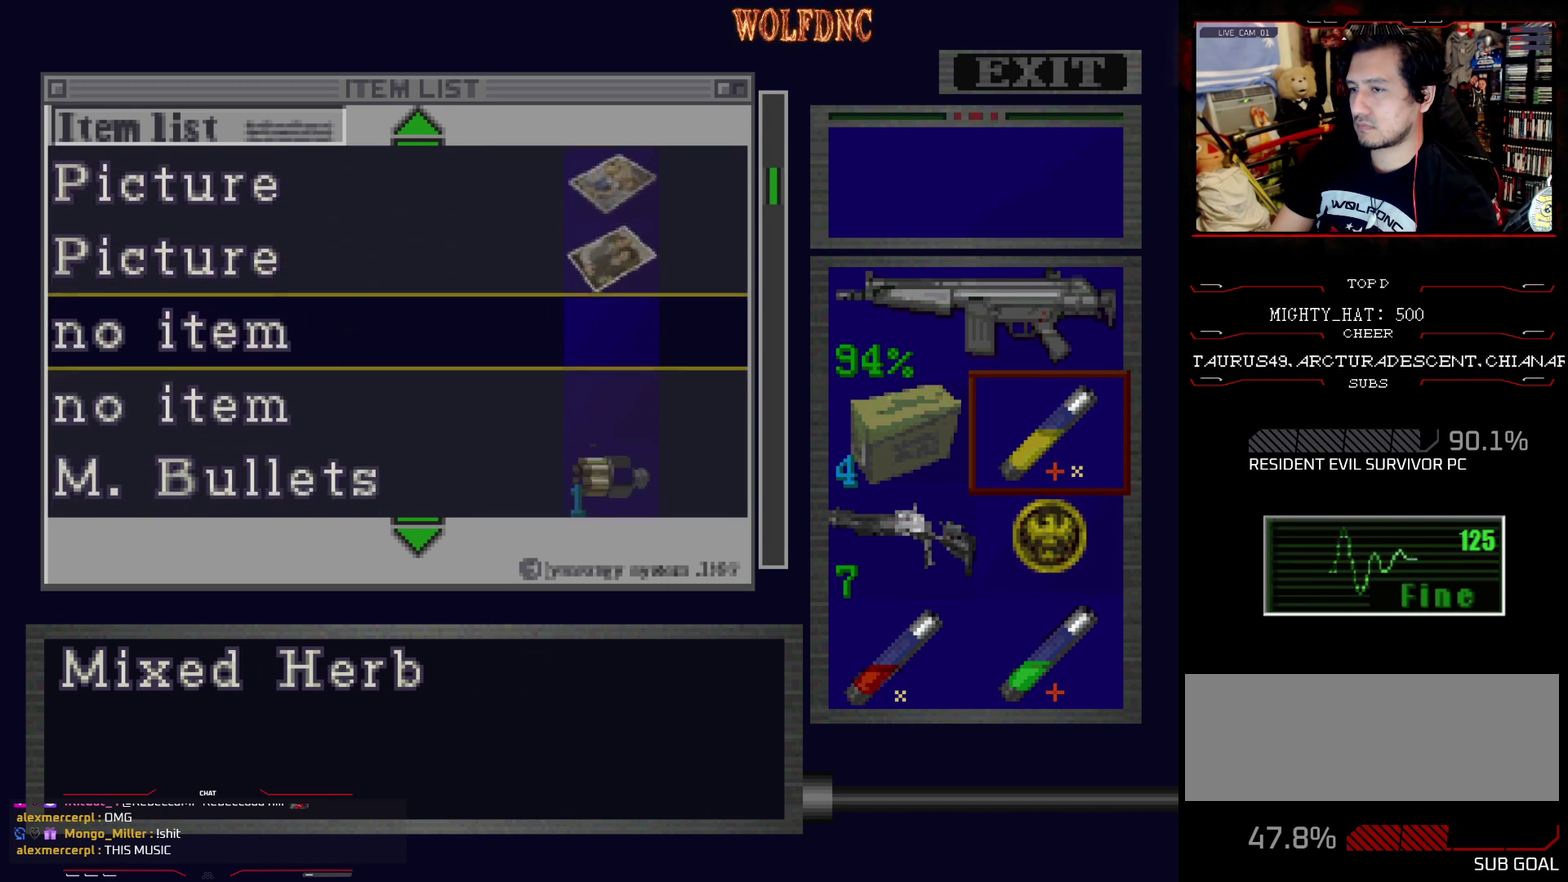
{"buttons": ["CROSS"], "events": [[100, "DPAD_DOWN", "up"], [467, "CROSS", "down"]]}
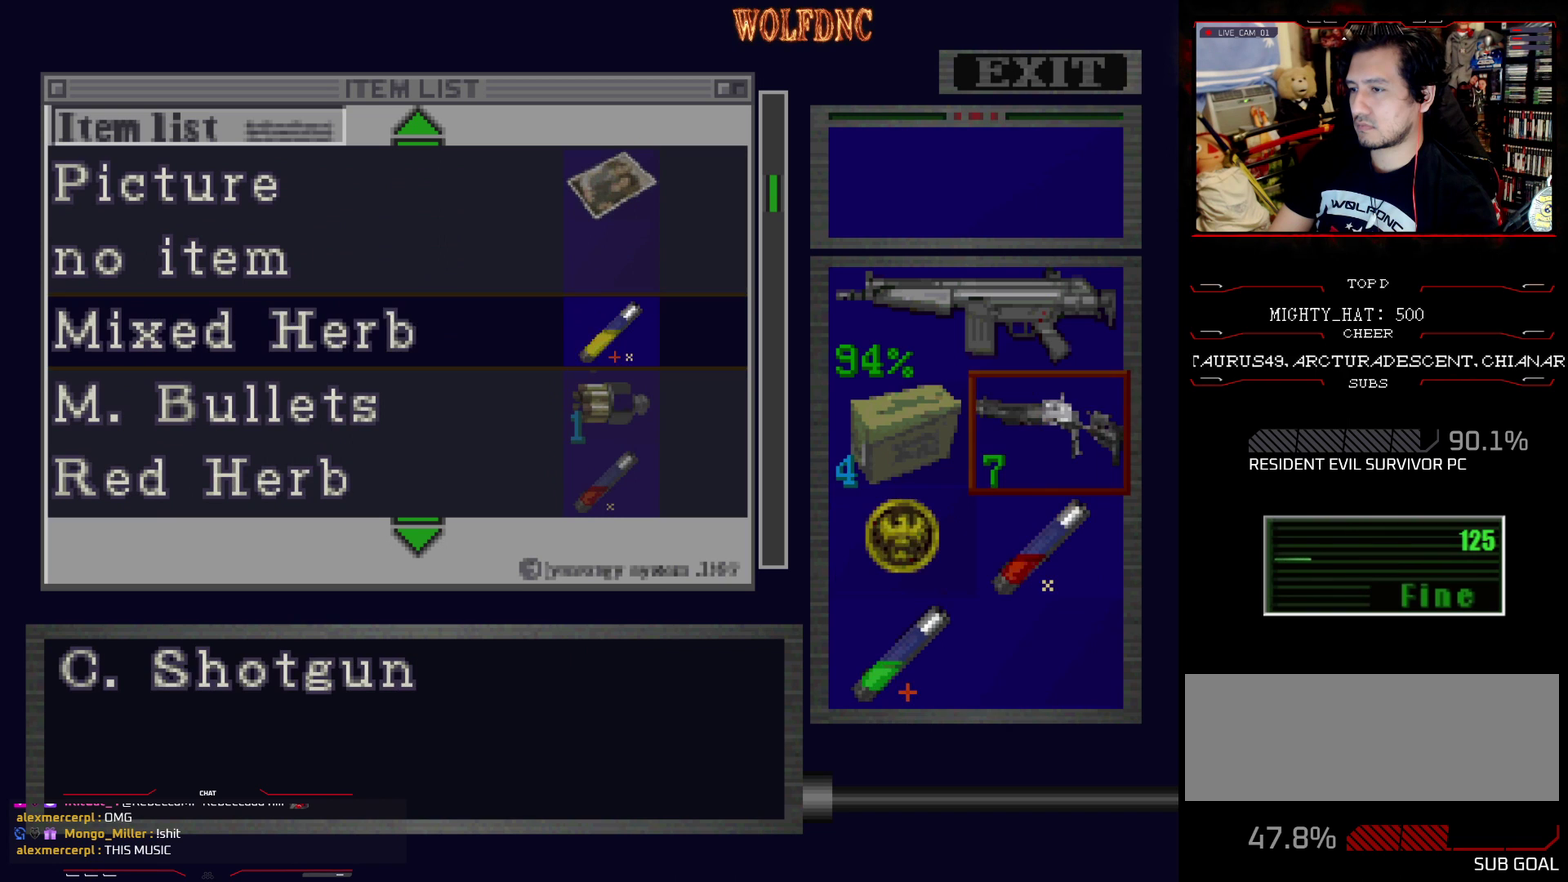
{"buttons": [], "events": [[117, "CROSS", "up"]]}
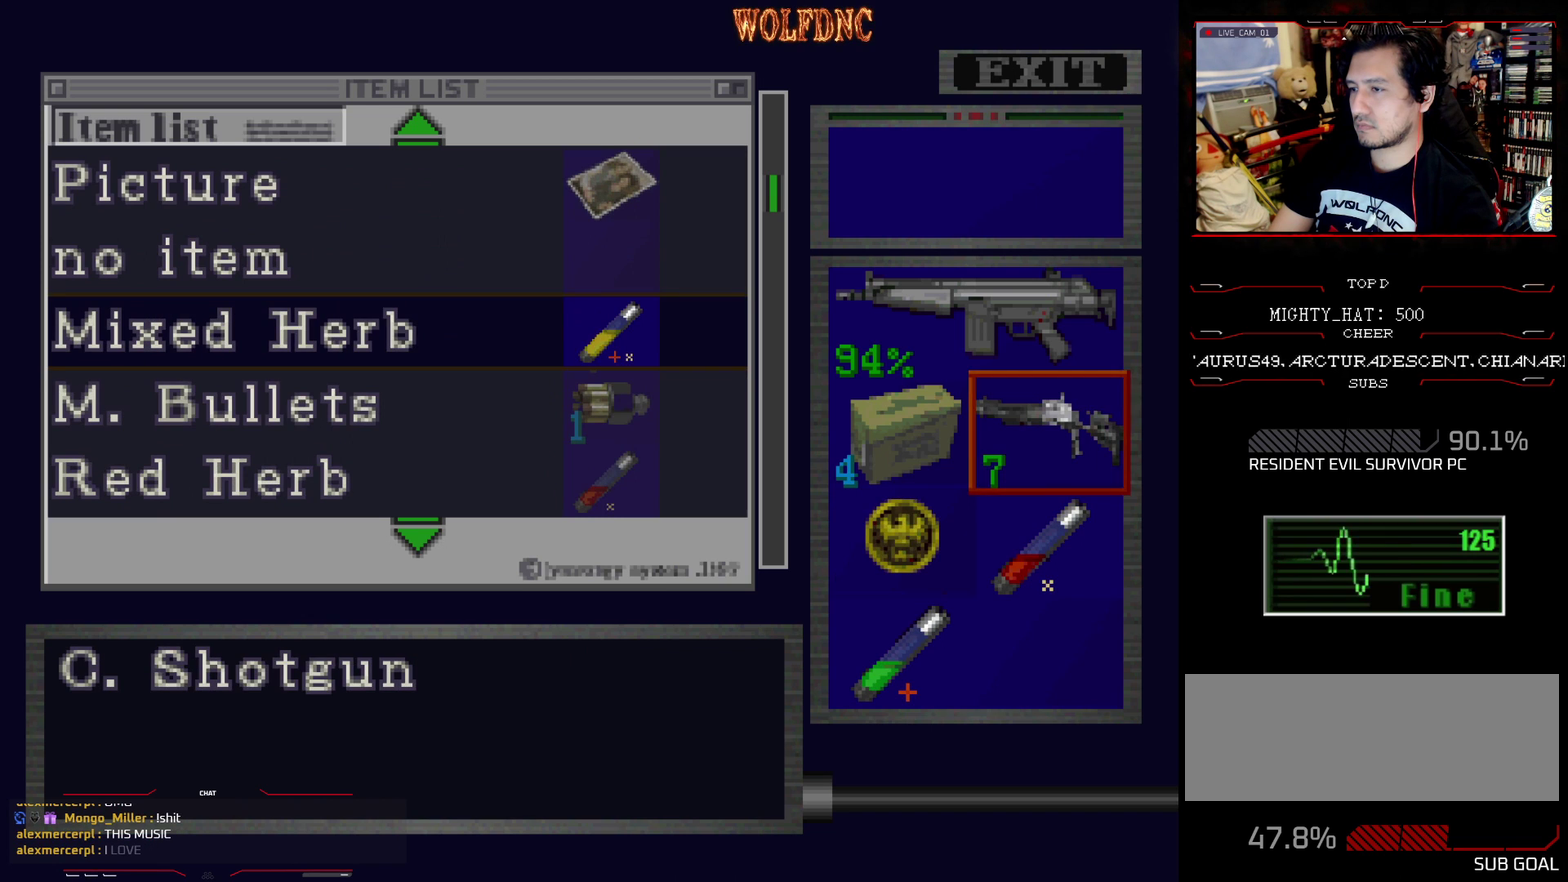
{"buttons": ["DPAD_UP"], "events": [[450, "DPAD_UP", "down"]]}
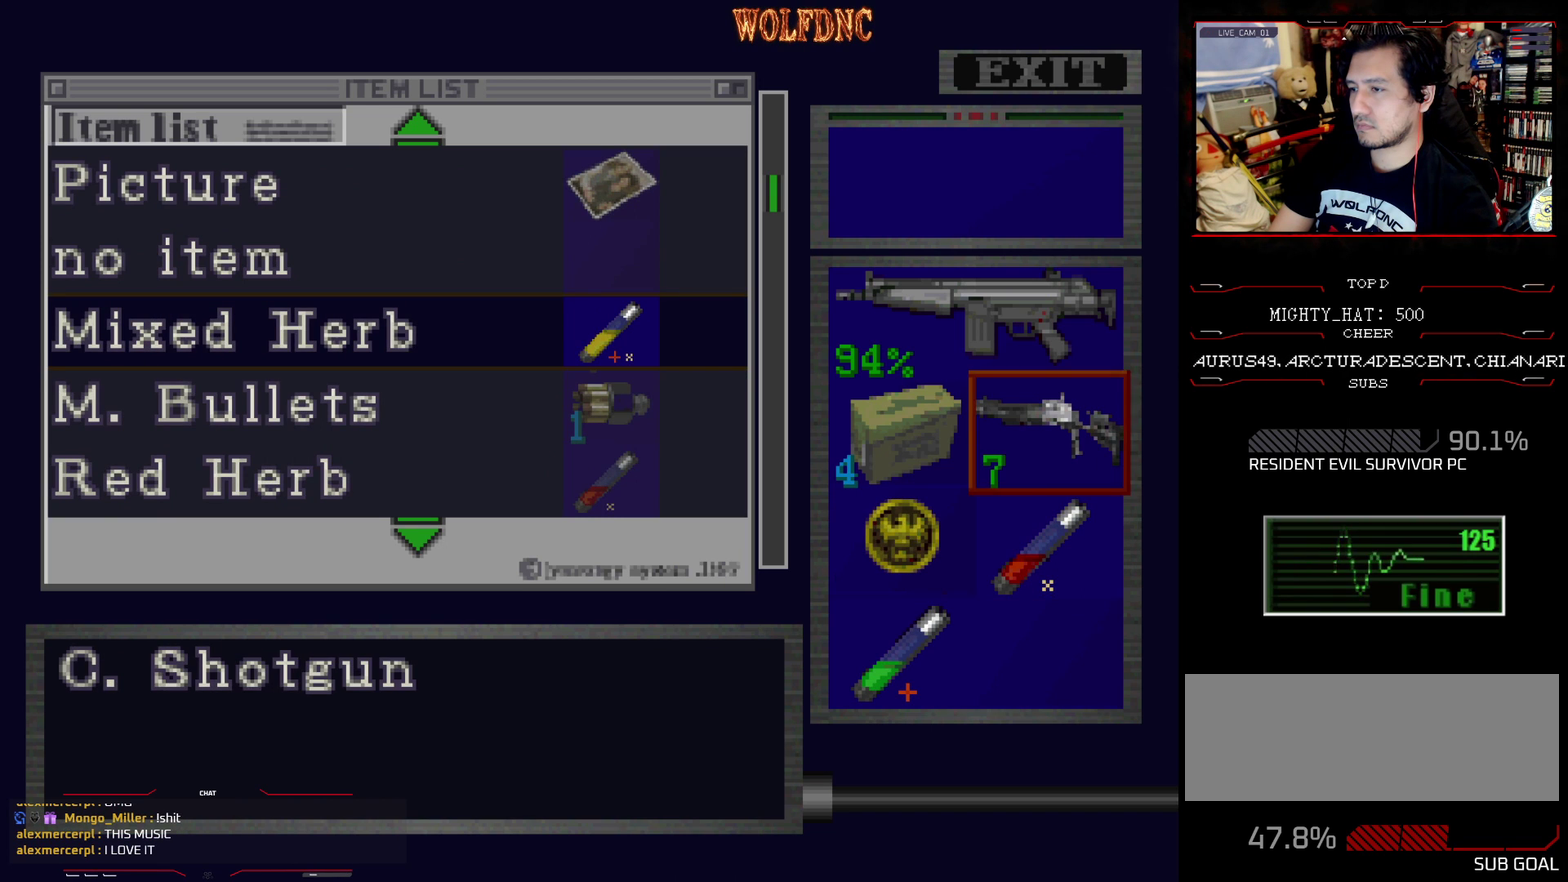
{"buttons": [], "events": [[50, "DPAD_UP", "up"]]}
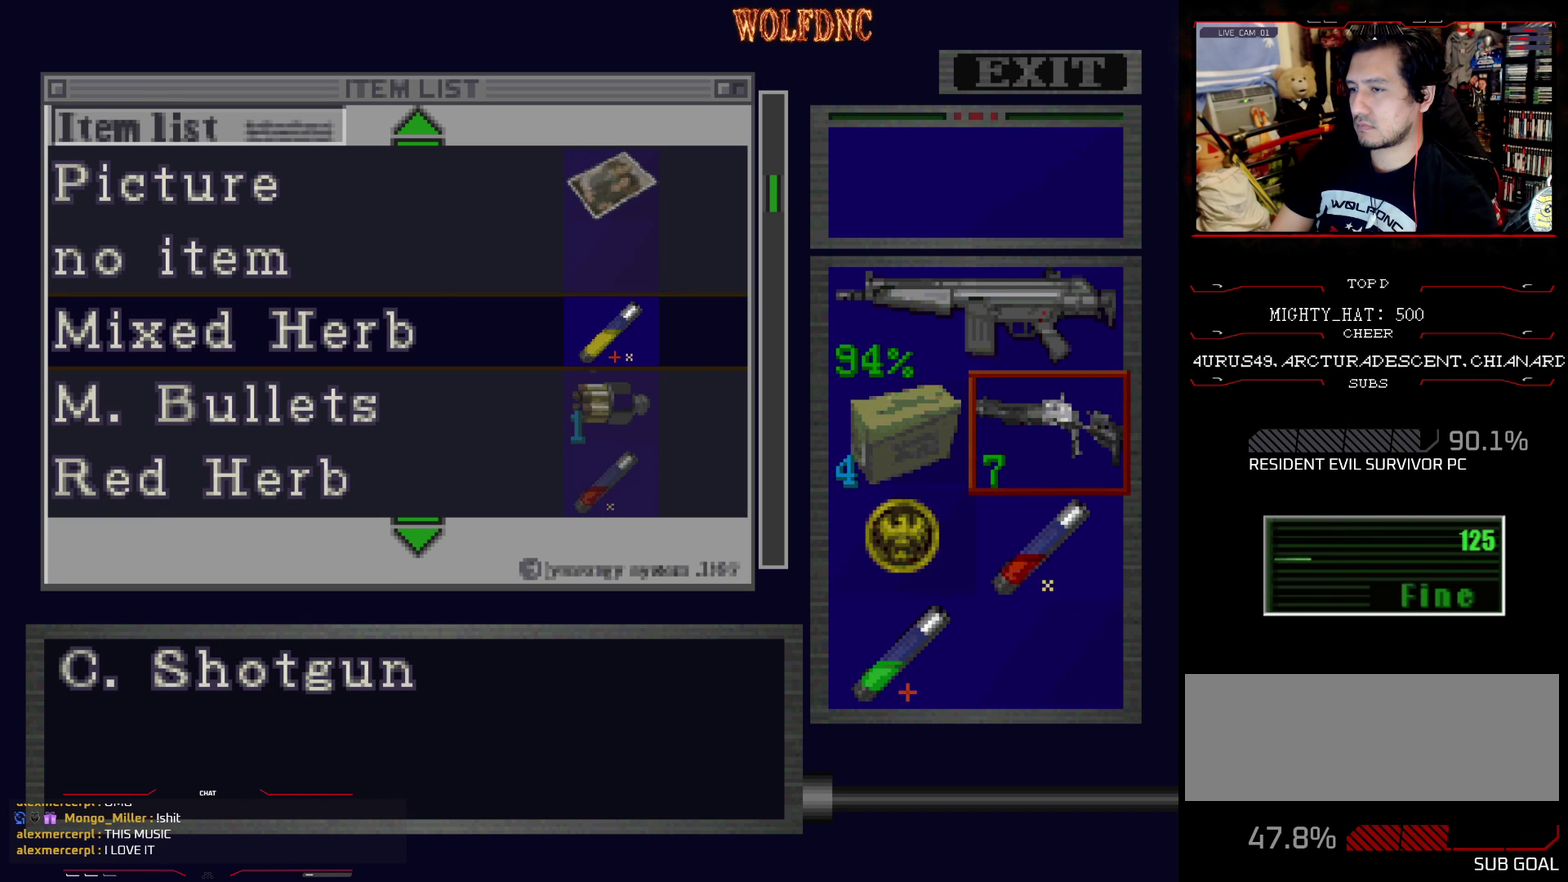
{"buttons": [], "events": [[400, "SQUARE", "down"], [484, "SQUARE", "up"]]}
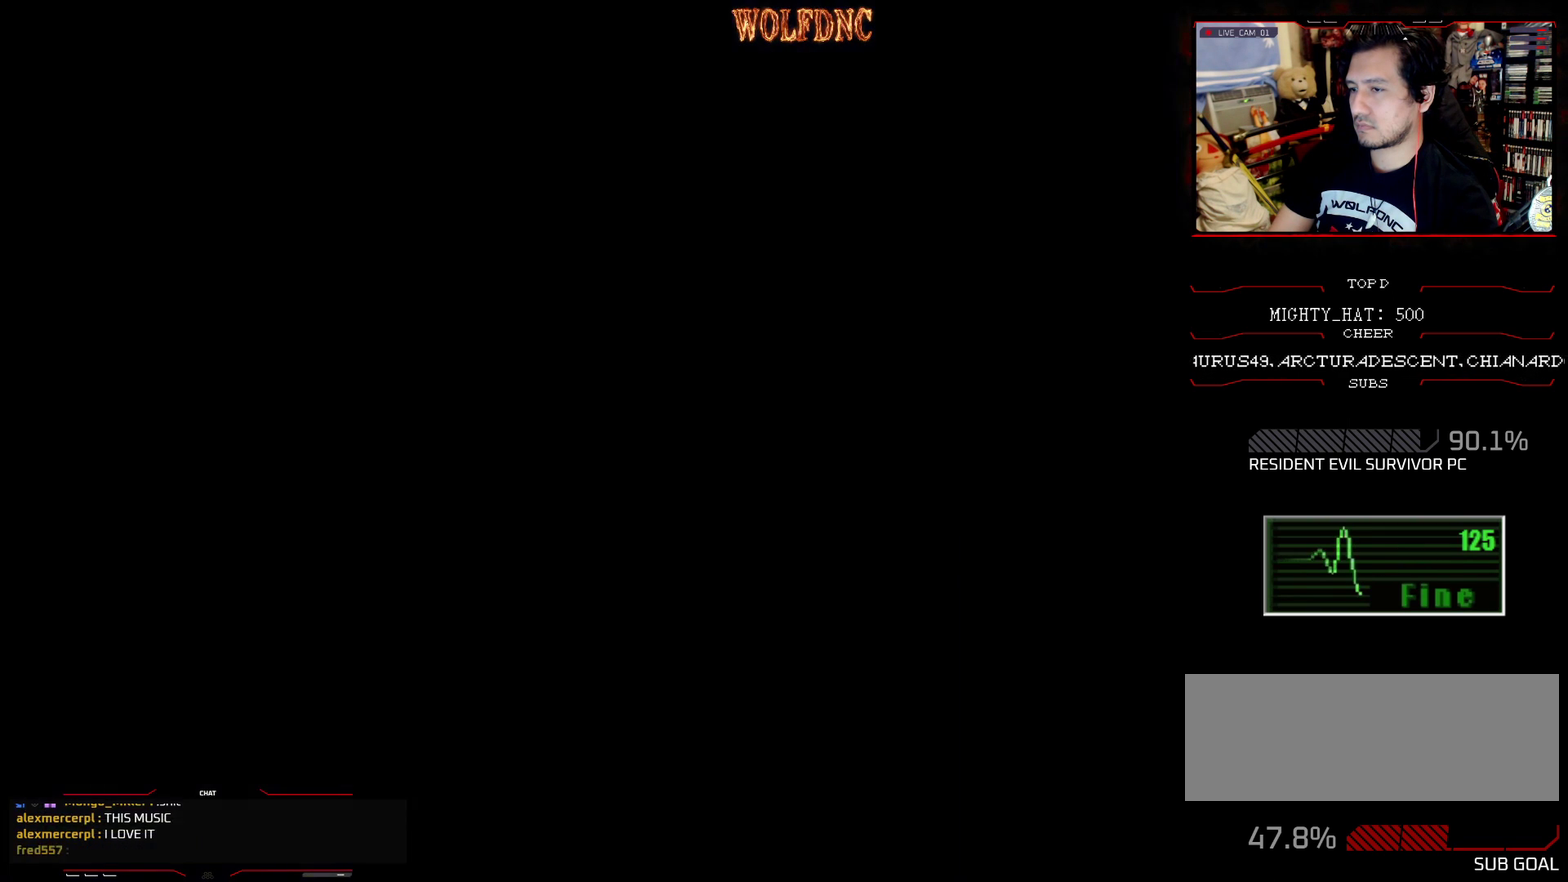
{"buttons": [], "events": [[134, "CIRCLE", "down"], [184, "CIRCLE", "up"], [267, "CIRCLE", "down"], [317, "CIRCLE", "up"]]}
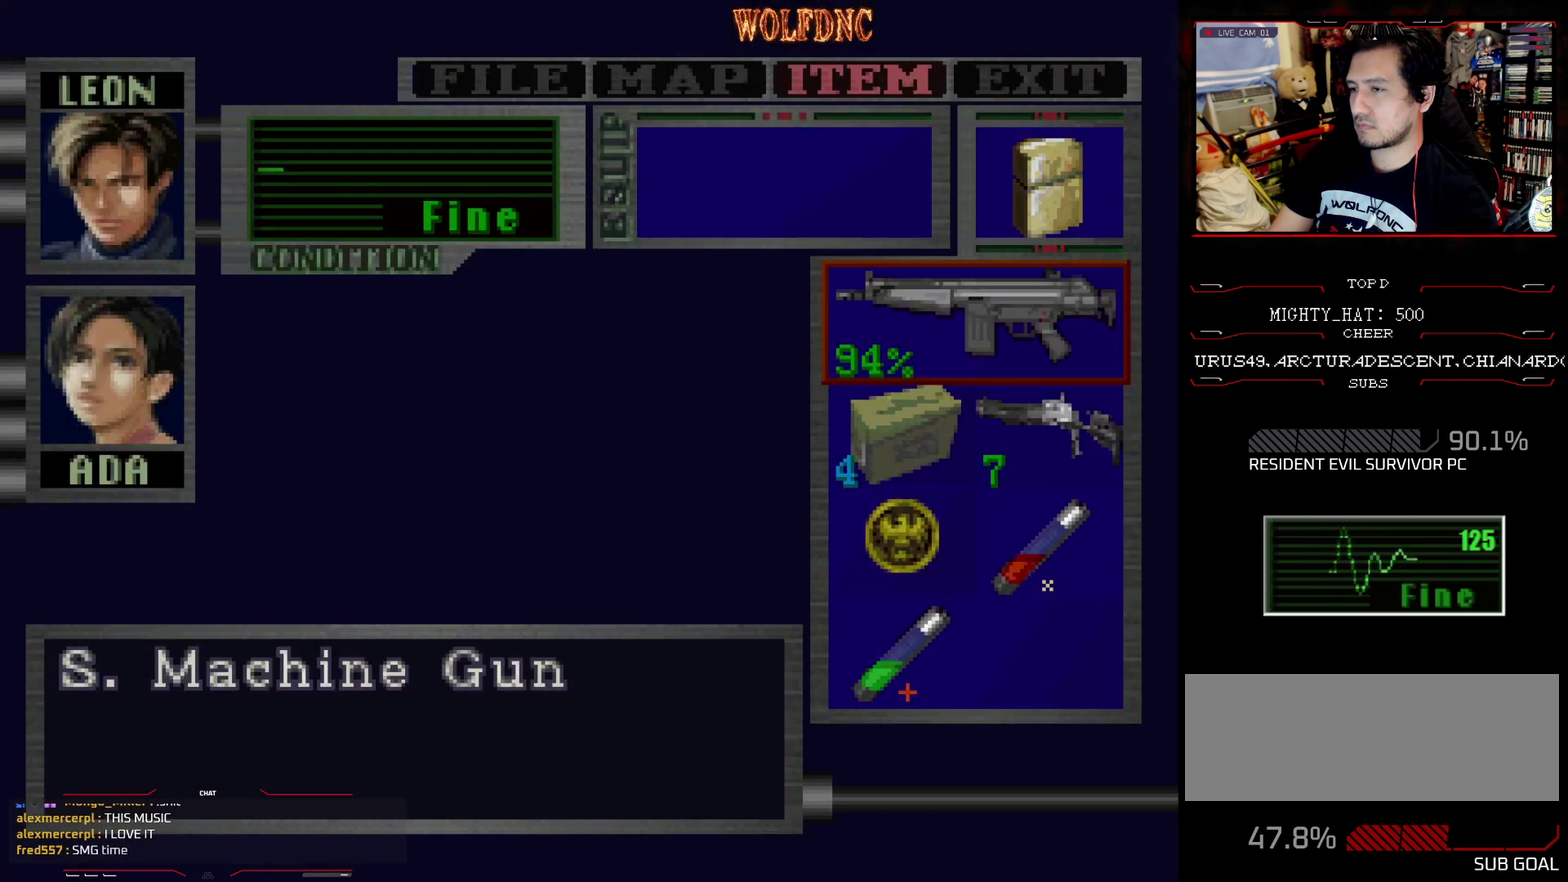
{"buttons": ["DPAD_UP"], "events": [[150, "DPAD_DOWN", "down"], [233, "DPAD_DOWN", "up"], [434, "DPAD_UP", "down"]]}
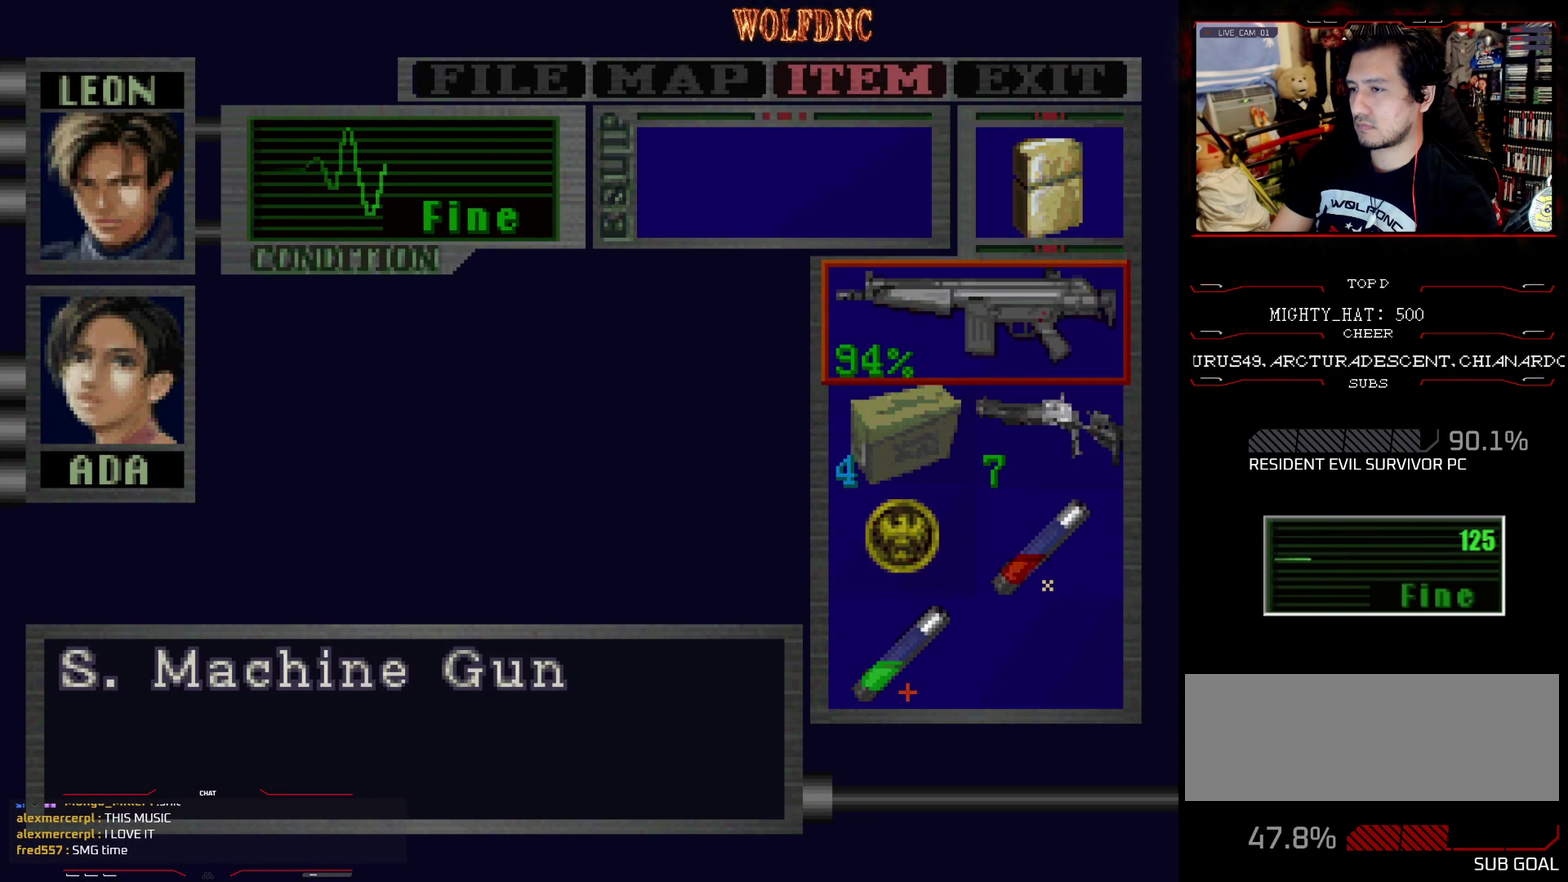
{"buttons": ["DPAD_DOWN"], "events": [[67, "DPAD_UP", "up"], [167, "CROSS", "down"], [251, "CROSS", "up"], [301, "CROSS", "down"], [401, "CROSS", "up"], [484, "DPAD_DOWN", "down"]]}
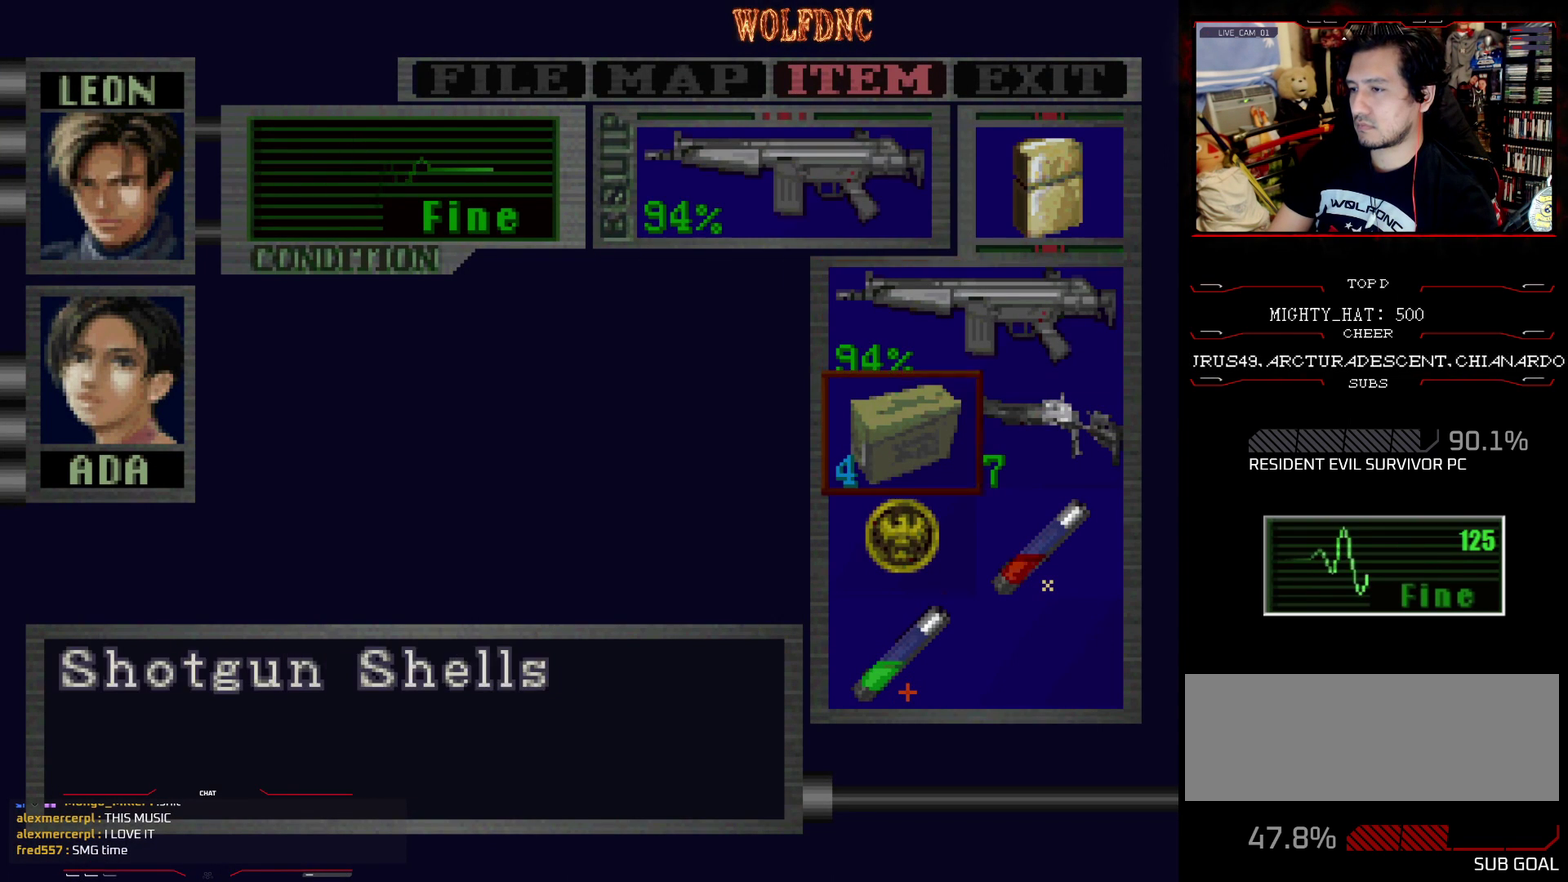
{"buttons": ["CROSS"], "events": [[83, "DPAD_DOWN", "up"], [133, "DPAD_DOWN", "down"], [267, "DPAD_DOWN", "up"], [267, "DPAD_RIGHT", "down"], [417, "CROSS", "down"], [417, "DPAD_RIGHT", "up"]]}
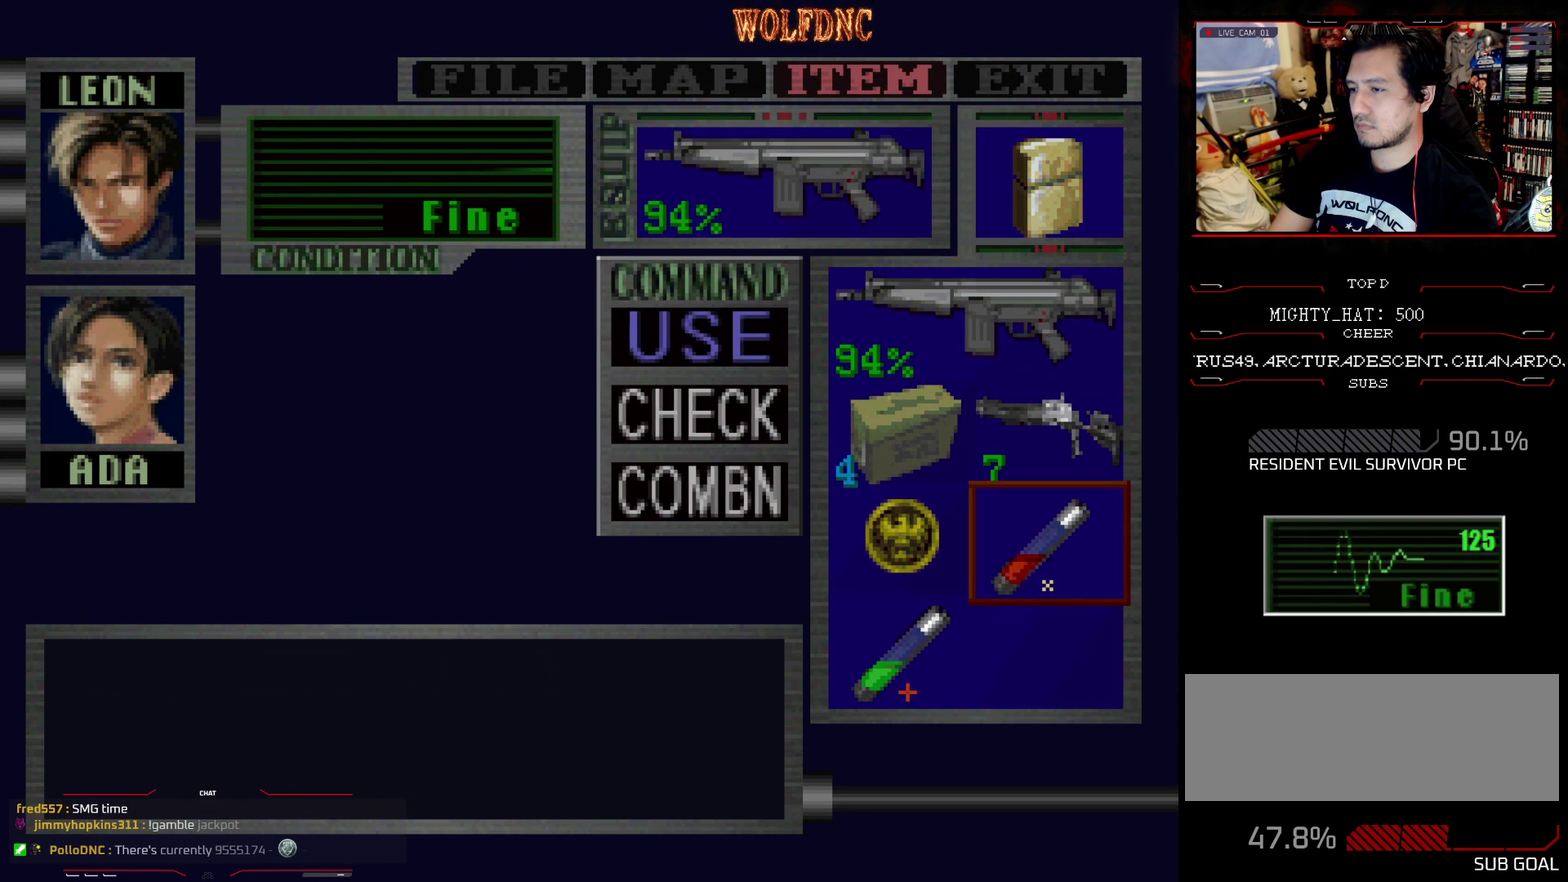
{"buttons": ["DPAD_DOWN", "DPAD_LEFT"], "events": [[50, "CROSS", "up"], [50, "DPAD_DOWN", "down"], [100, "DPAD_DOWN", "up"], [201, "DPAD_DOWN", "down"], [284, "CROSS", "down"], [334, "DPAD_DOWN", "up"], [384, "DPAD_DOWN", "down"], [434, "CROSS", "up"], [468, "DPAD_LEFT", "down"]]}
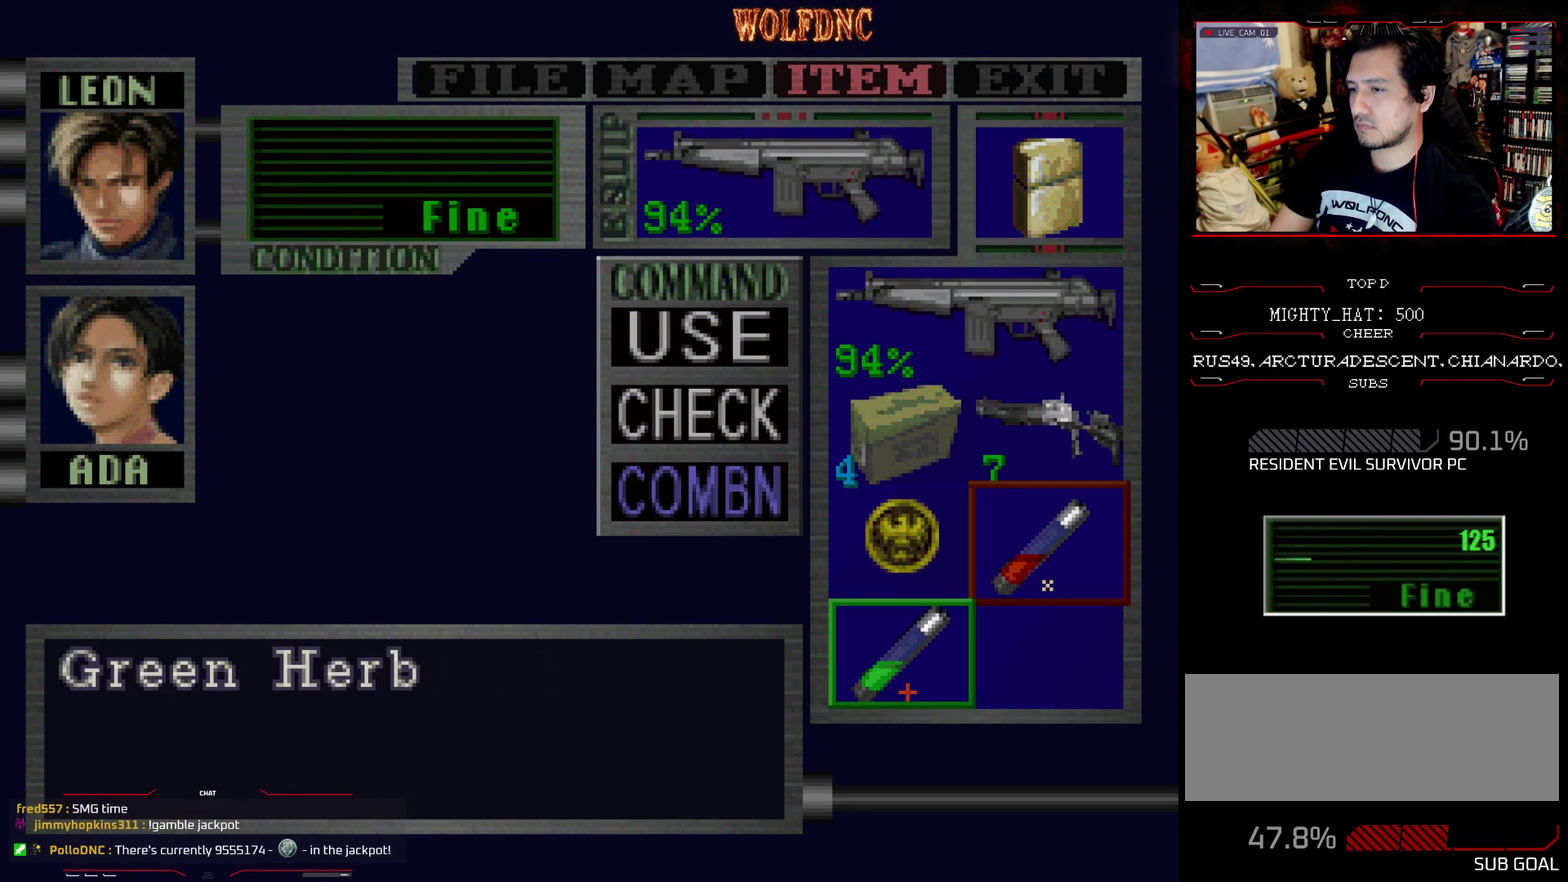
{"buttons": [], "events": [[17, "DPAD_DOWN", "up"], [67, "DPAD_LEFT", "up"], [167, "CROSS", "down"], [450, "CROSS", "up"]]}